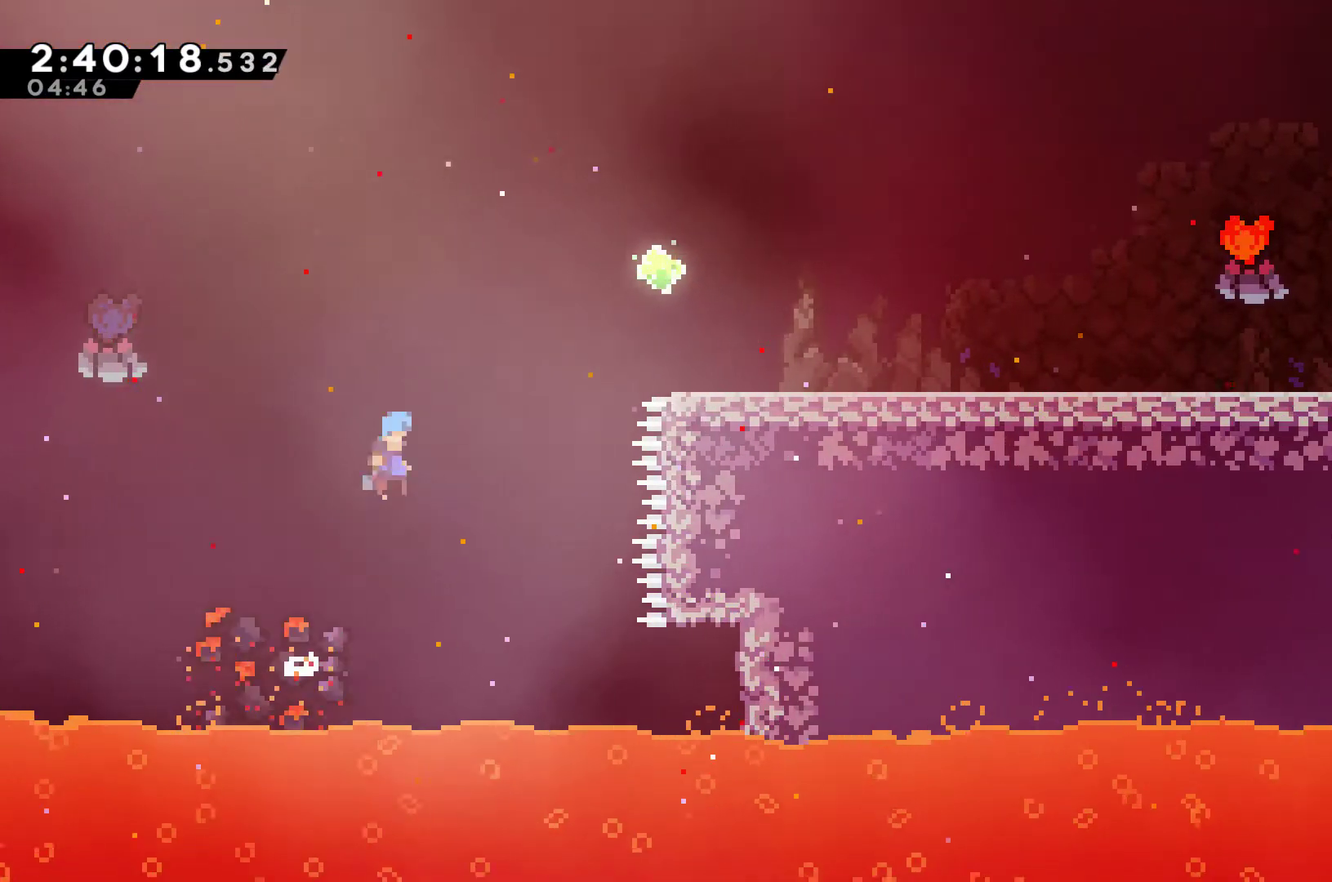
Gameplay with a controller (Xbox layout); each line is a JSON object with the inputs held at the frame after it. "events" lists button and stick changes between this image and that frame as [ms after this image, input, new state], when the widget could be followed in between. This document gives stick clicks only as held states, not as events.
{"buttons": ["DPAD_RIGHT"], "left_stick": "center", "right_stick": "center", "events": [[467, "A", "up"]]}
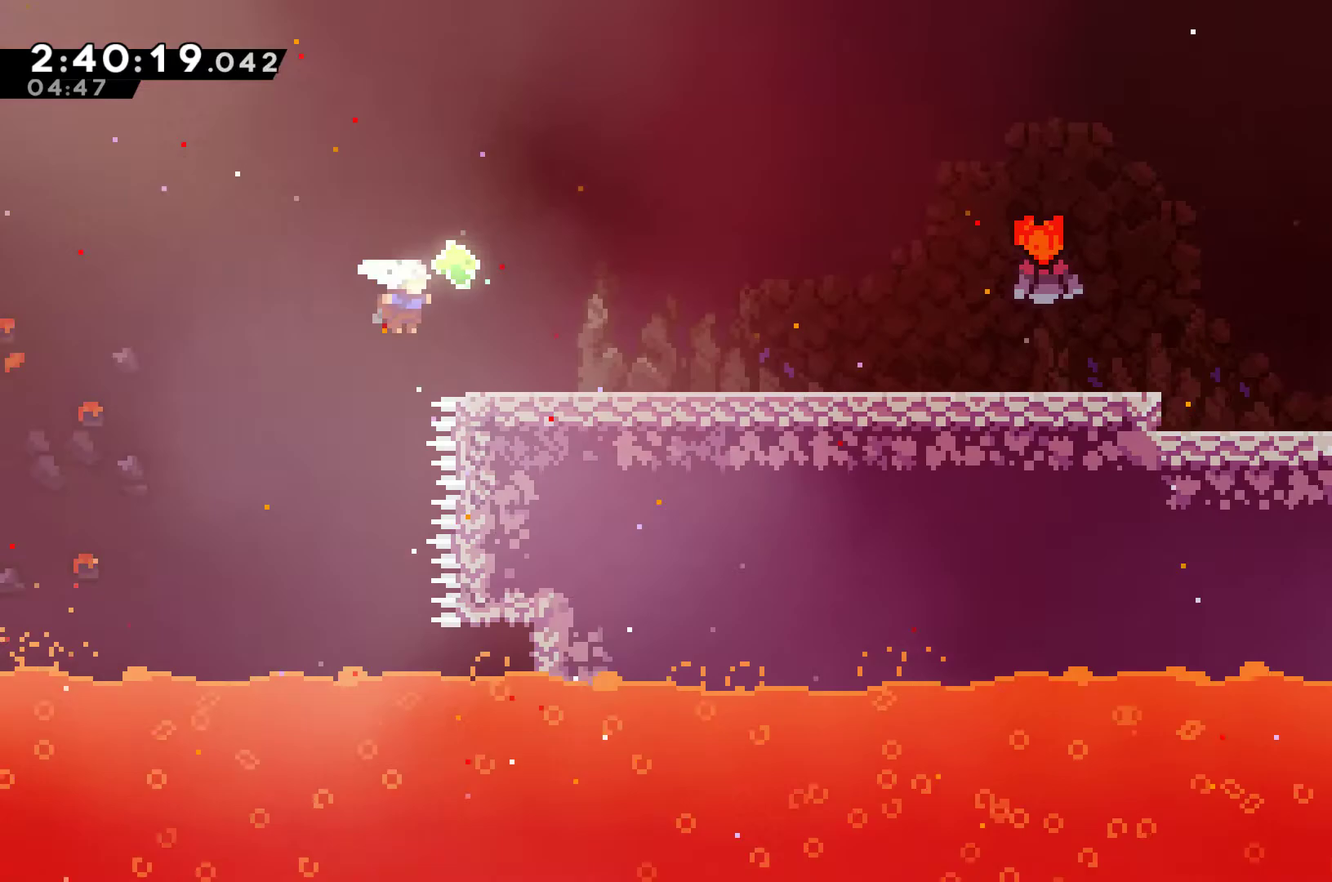
{"buttons": ["DPAD_RIGHT"], "left_stick": "center", "right_stick": "center", "events": [[167, "A", "down"], [433, "A", "up"]]}
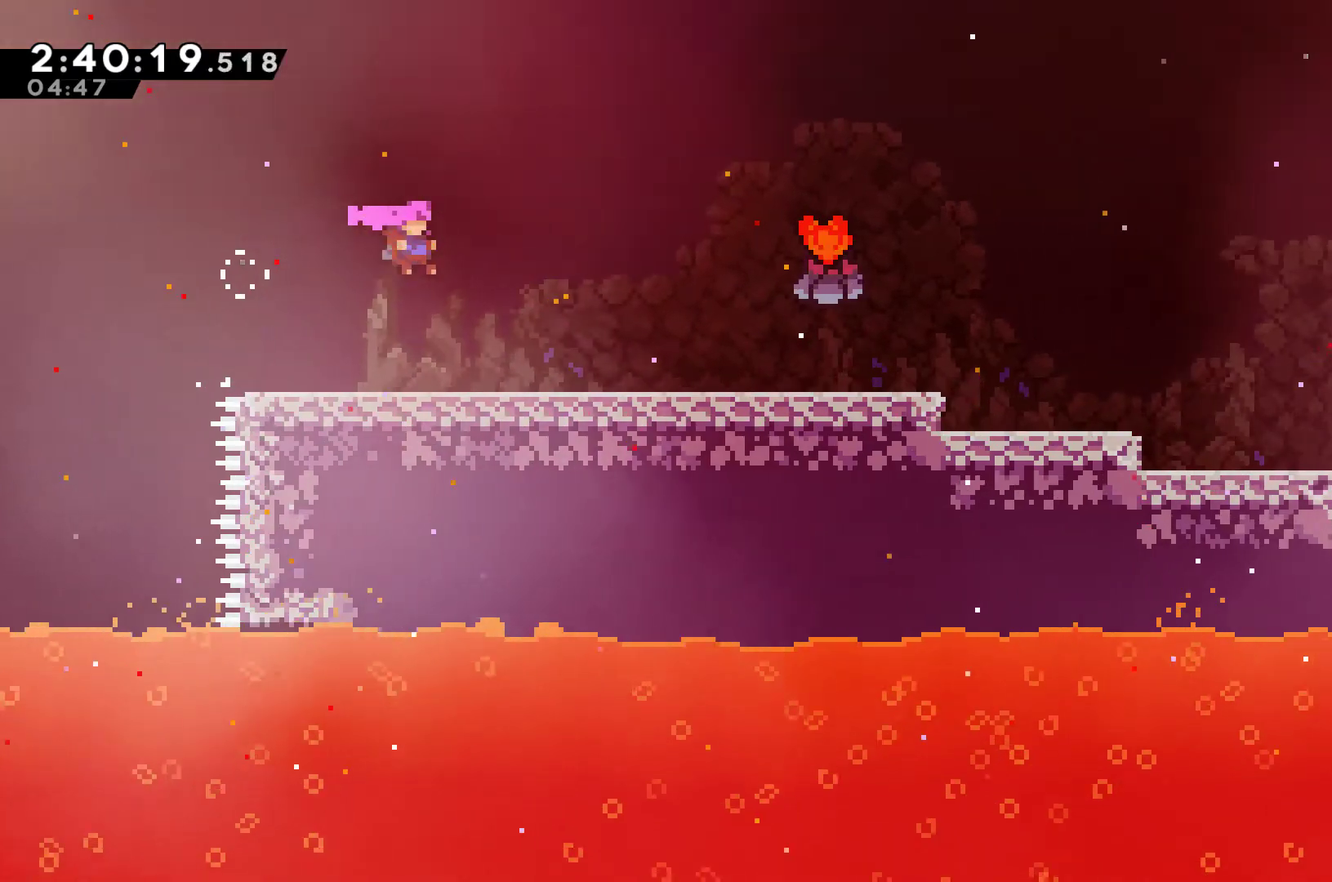
{"buttons": ["DPAD_RIGHT"], "left_stick": "center", "right_stick": "center", "events": []}
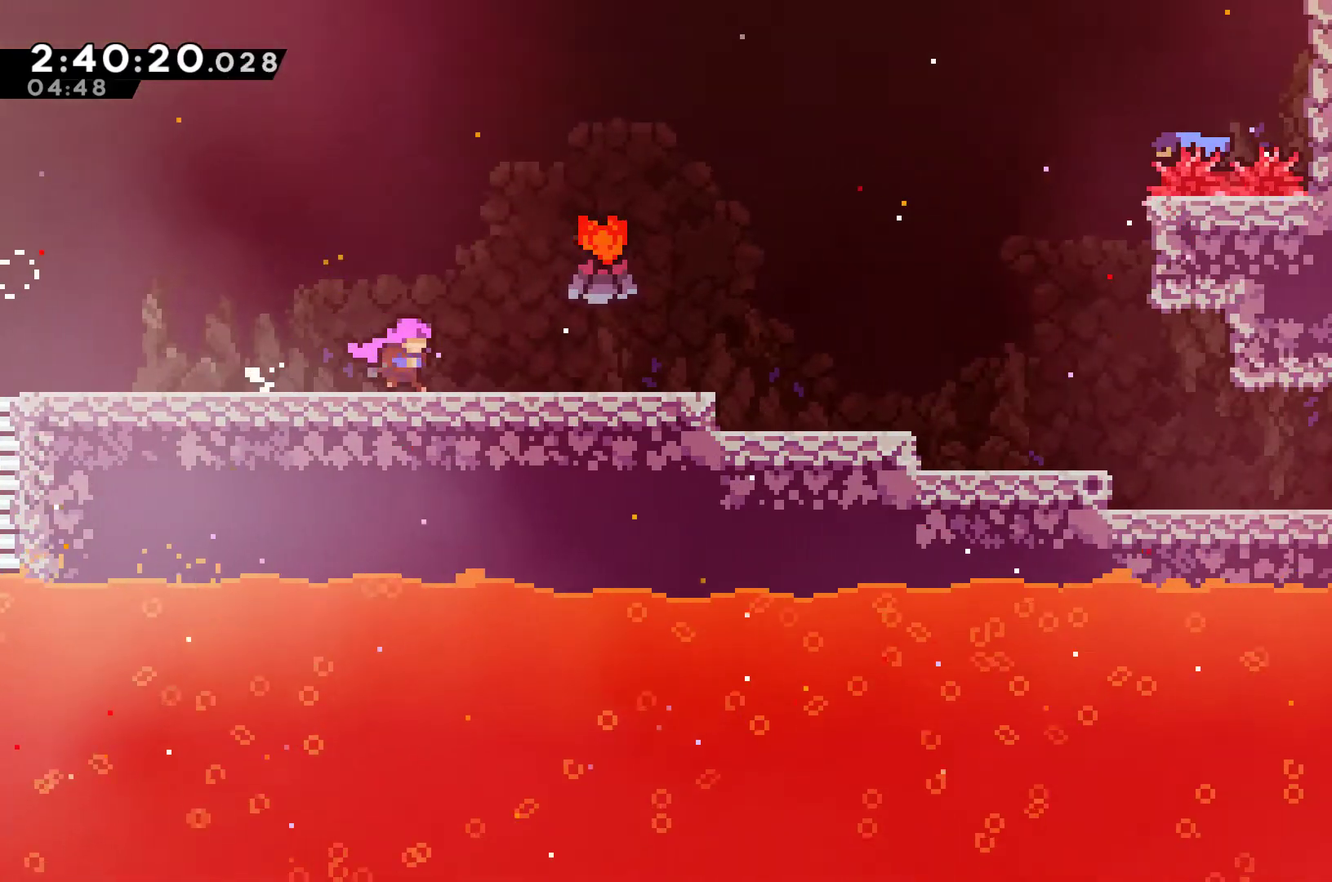
{"buttons": ["DPAD_RIGHT"], "left_stick": "center", "right_stick": "center", "events": [[167, "A", "down"], [333, "A", "up"]]}
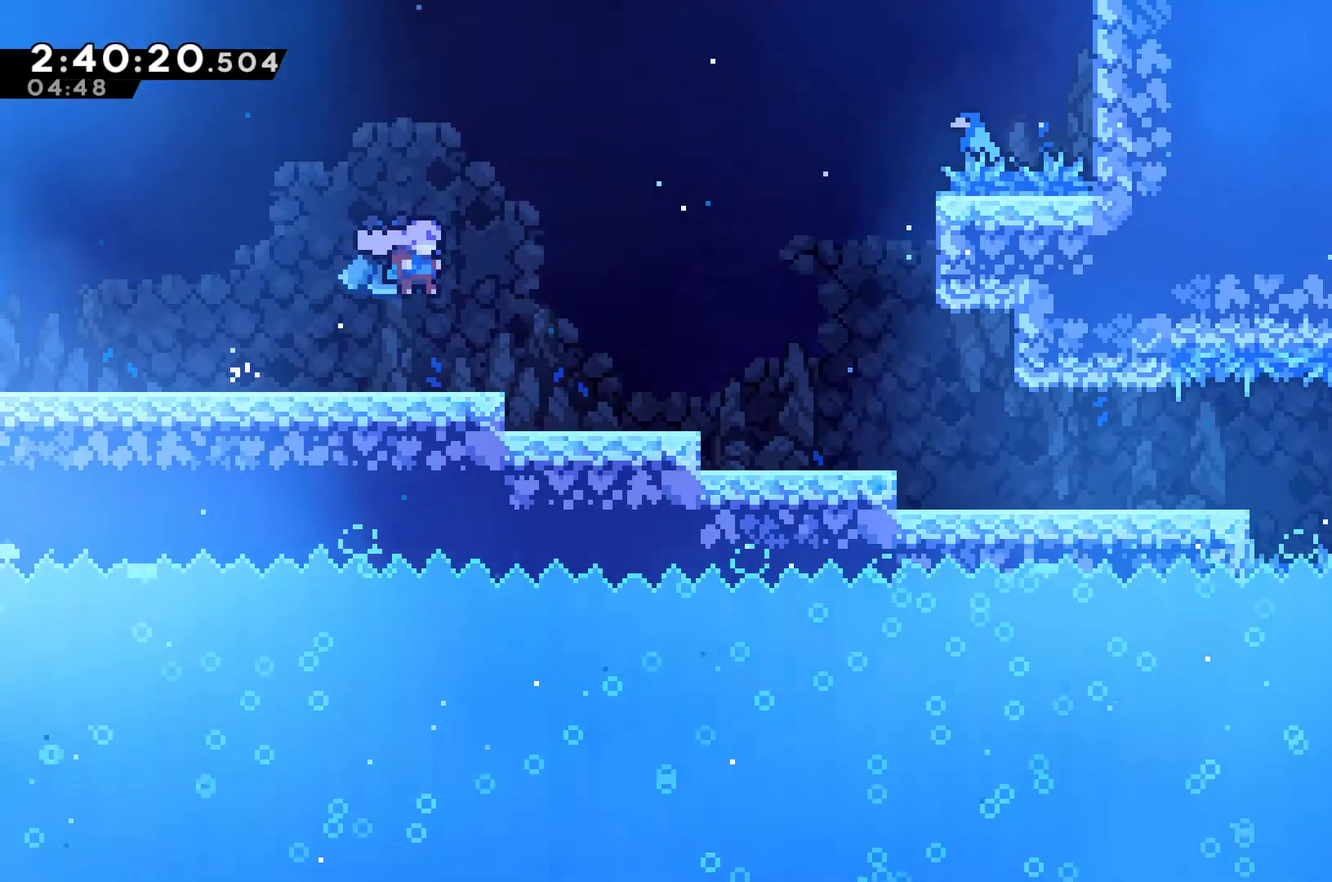
{"buttons": ["DPAD_RIGHT"], "left_stick": "center", "right_stick": "center", "events": []}
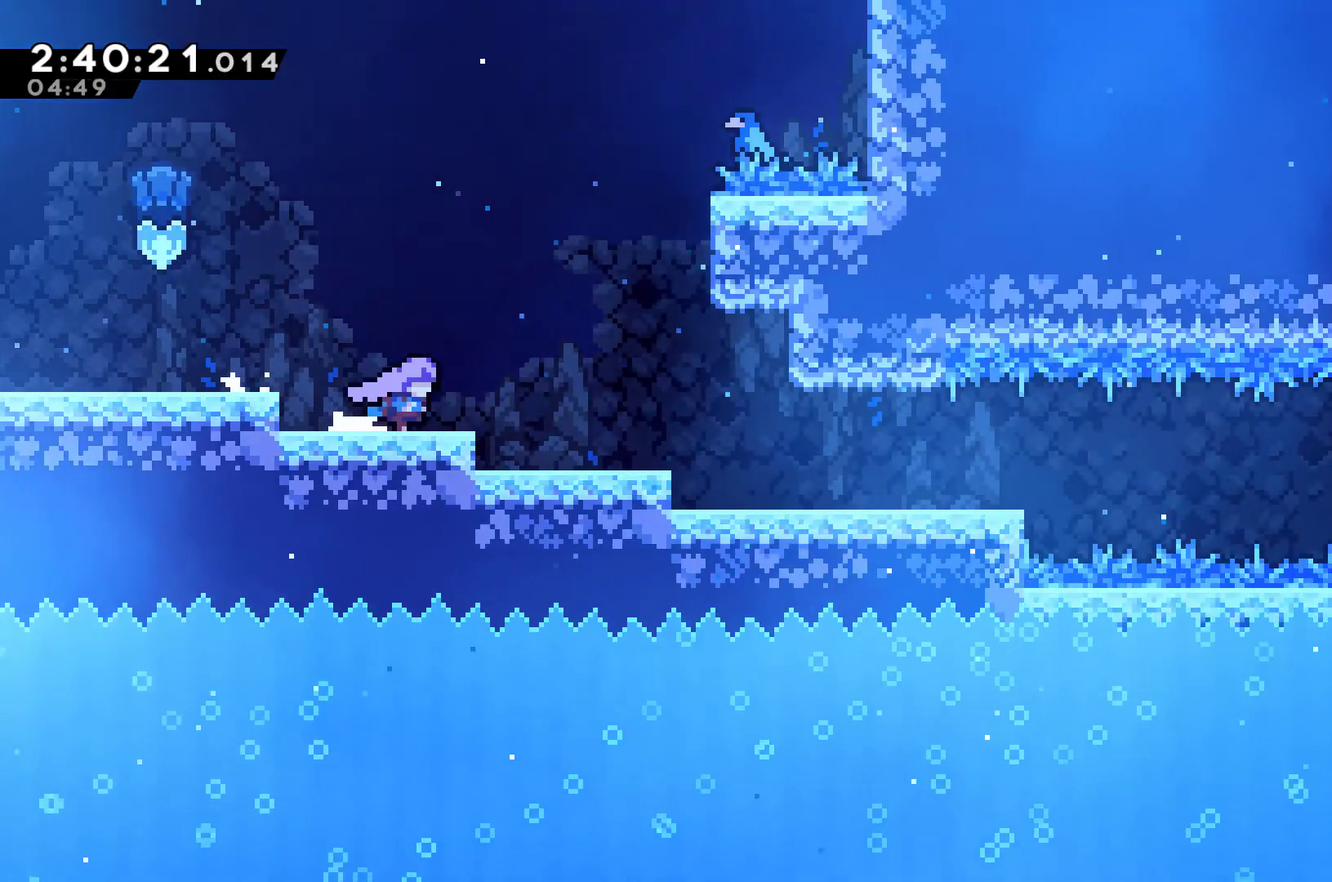
{"buttons": ["DPAD_RIGHT"], "left_stick": "center", "right_stick": "center", "events": []}
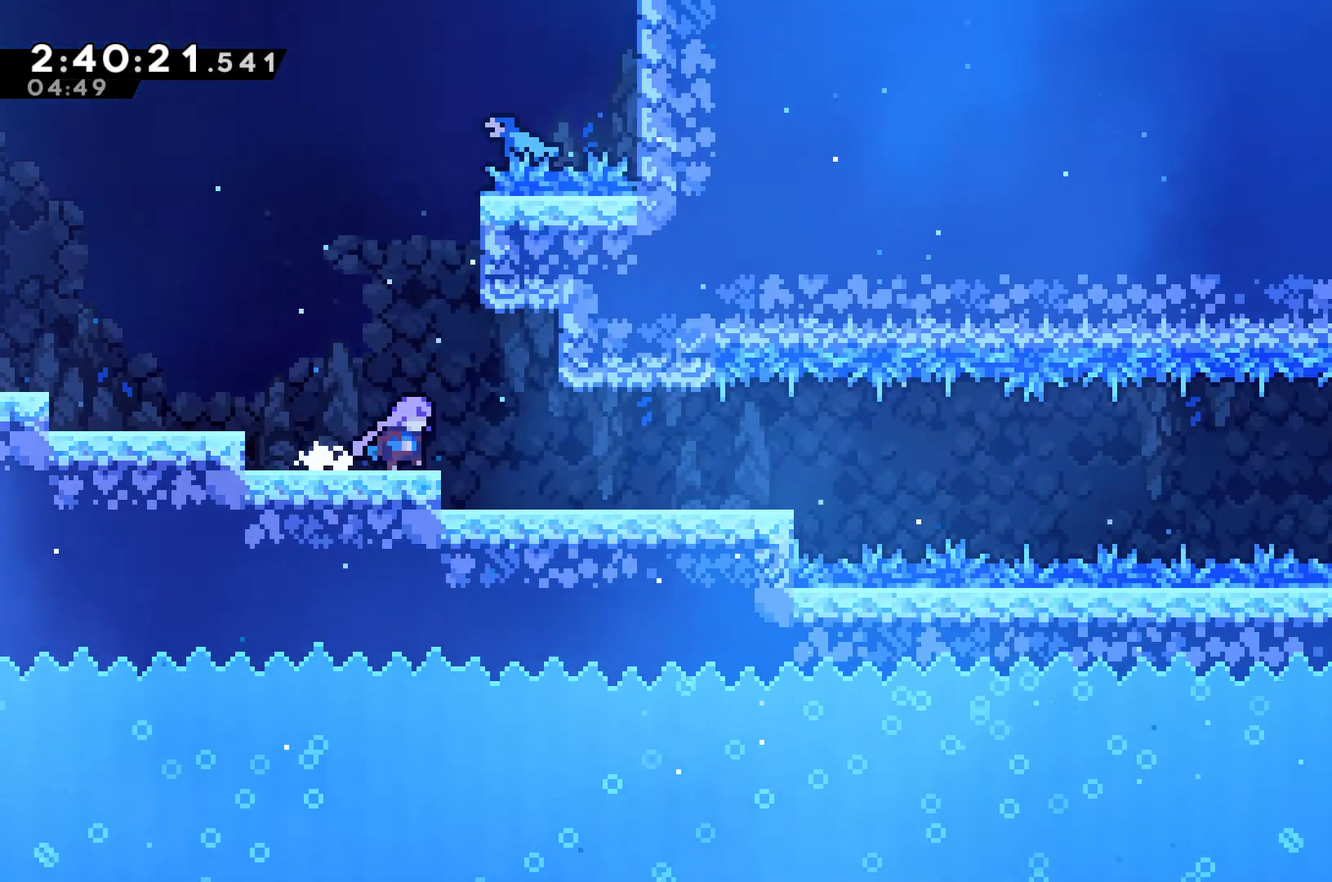
{"buttons": ["DPAD_RIGHT"], "left_stick": "center", "right_stick": "center", "events": []}
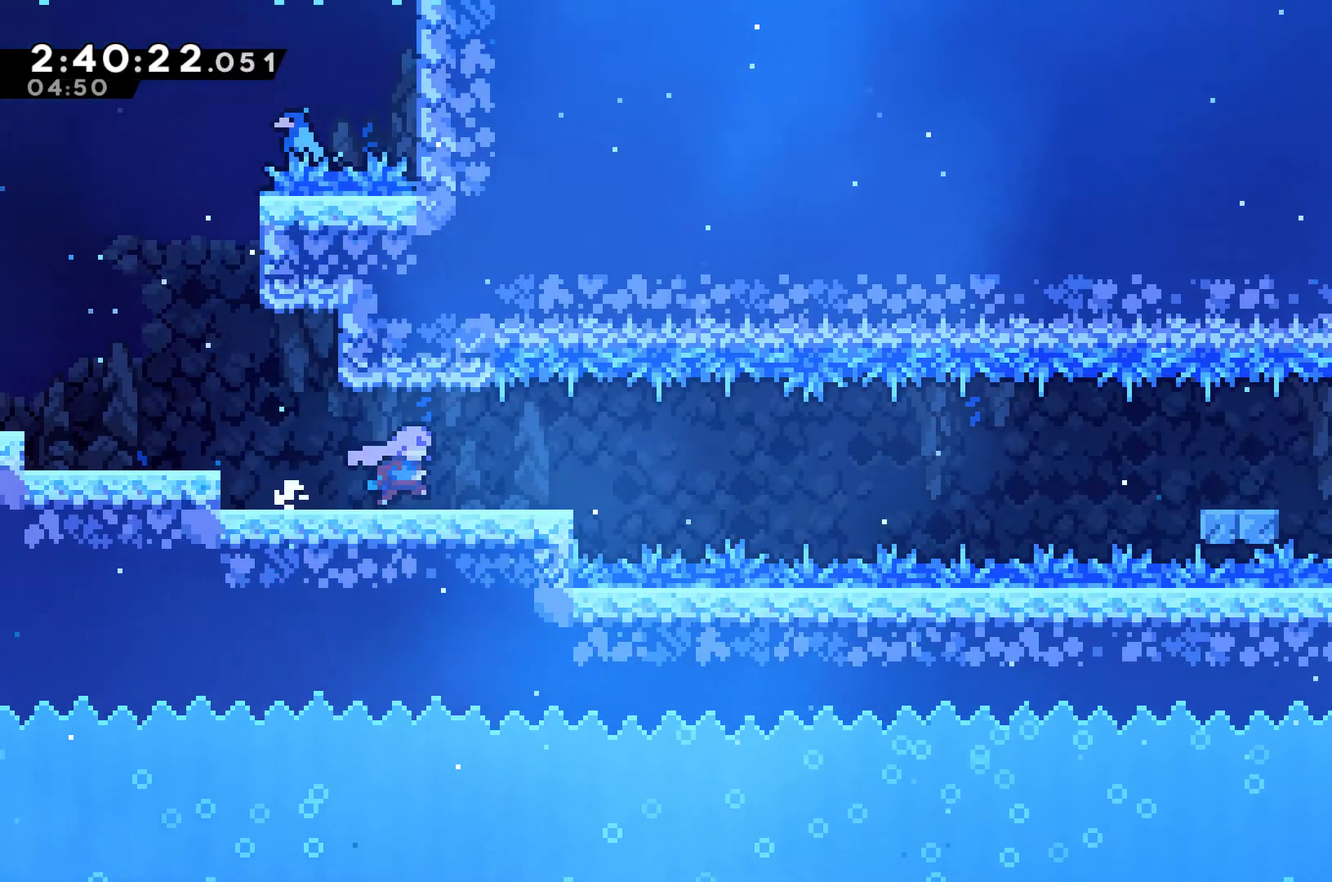
{"buttons": ["A", "X", "DPAD_DOWN", "DPAD_RIGHT"], "left_stick": "center", "right_stick": "center", "events": [[300, "DPAD_DOWN", "down"], [367, "X", "down"], [400, "A", "down"]]}
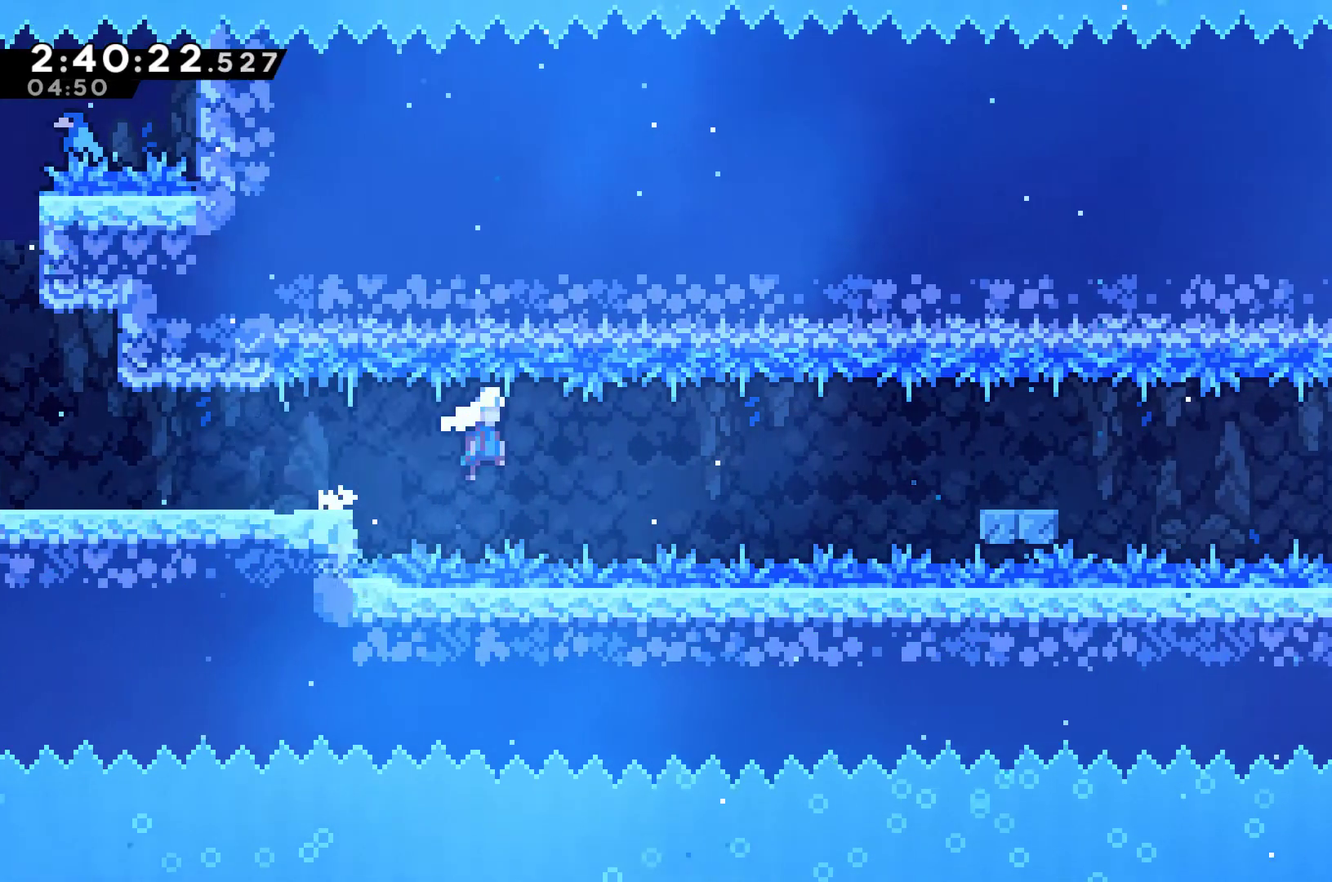
{"buttons": ["A", "X", "DPAD_DOWN", "DPAD_RIGHT"], "left_stick": "center", "right_stick": "center", "events": [[300, "DPAD_DOWN", "up"], [400, "A", "up"], [433, "DPAD_DOWN", "down"], [433, "X", "up"], [500, "A", "down"], [500, "X", "down"]]}
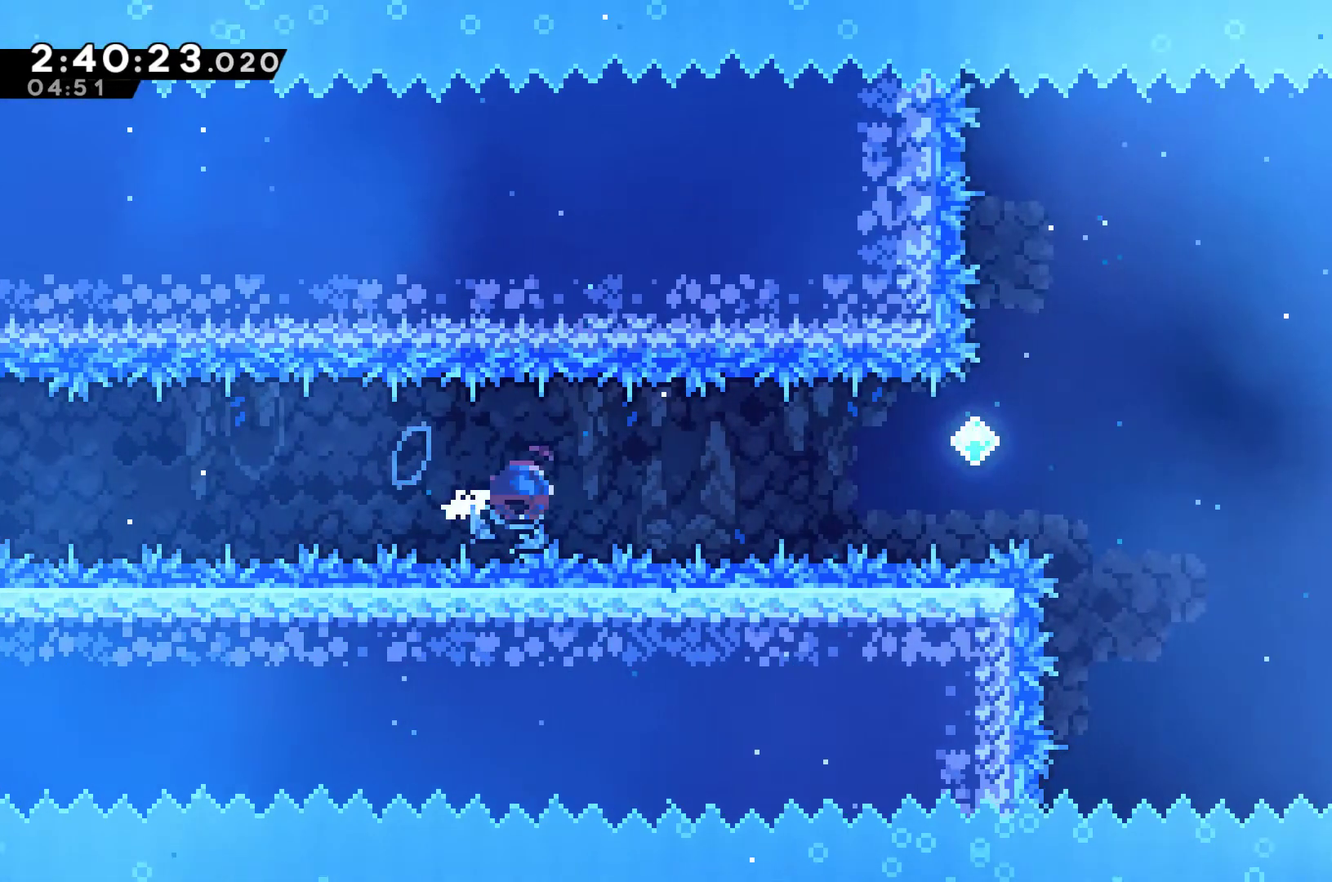
{"buttons": ["X", "DPAD_RIGHT"], "left_stick": "center", "right_stick": "center", "events": [[367, "DPAD_DOWN", "up"], [500, "A", "up"]]}
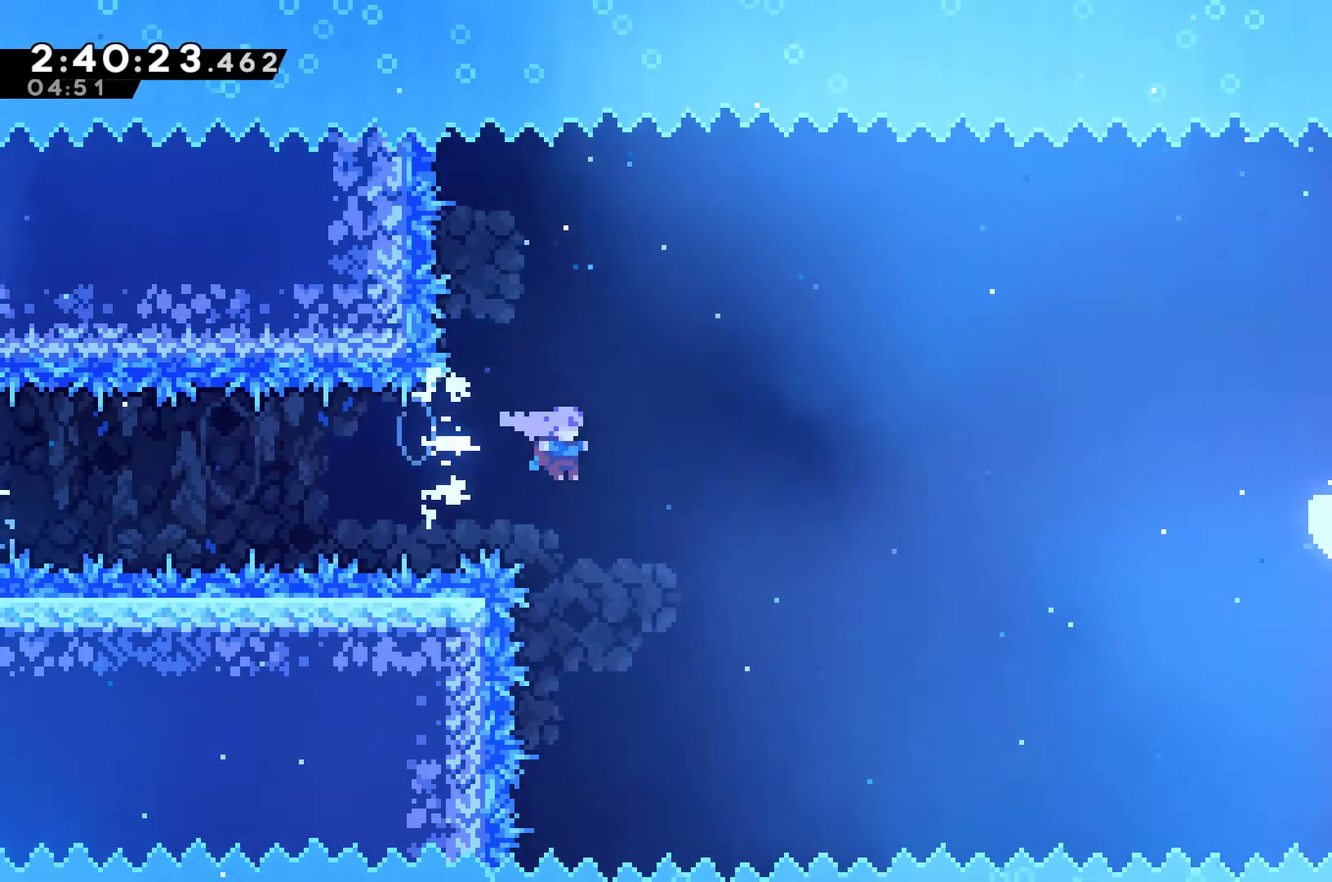
{"buttons": ["DPAD_RIGHT"], "left_stick": "center", "right_stick": "center", "events": [[33, "X", "up"], [133, "X", "down"], [500, "X", "up"]]}
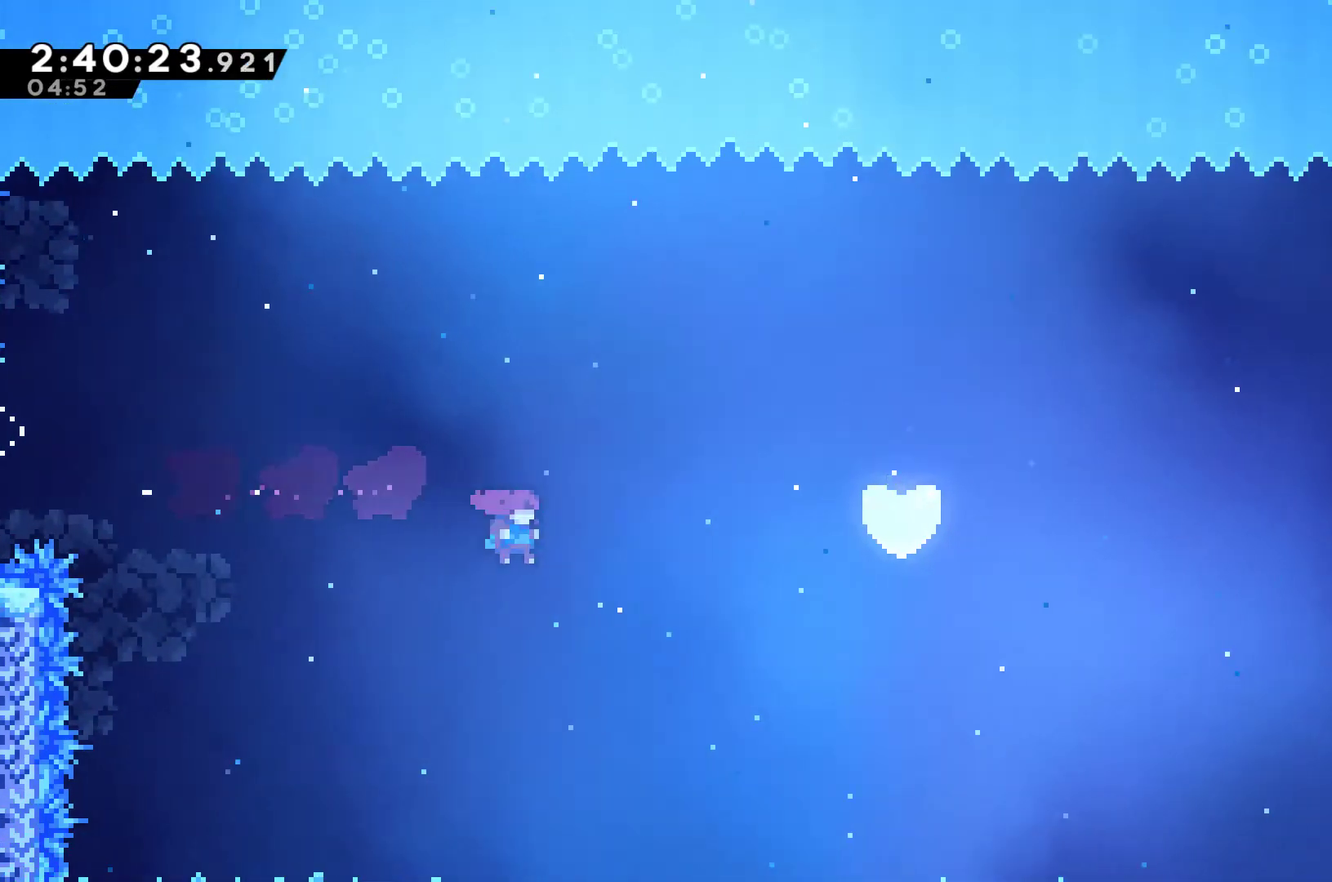
{"buttons": ["X", "DPAD_UP", "DPAD_RIGHT"], "left_stick": "center", "right_stick": "center", "events": [[200, "DPAD_UP", "down"], [267, "X", "down"]]}
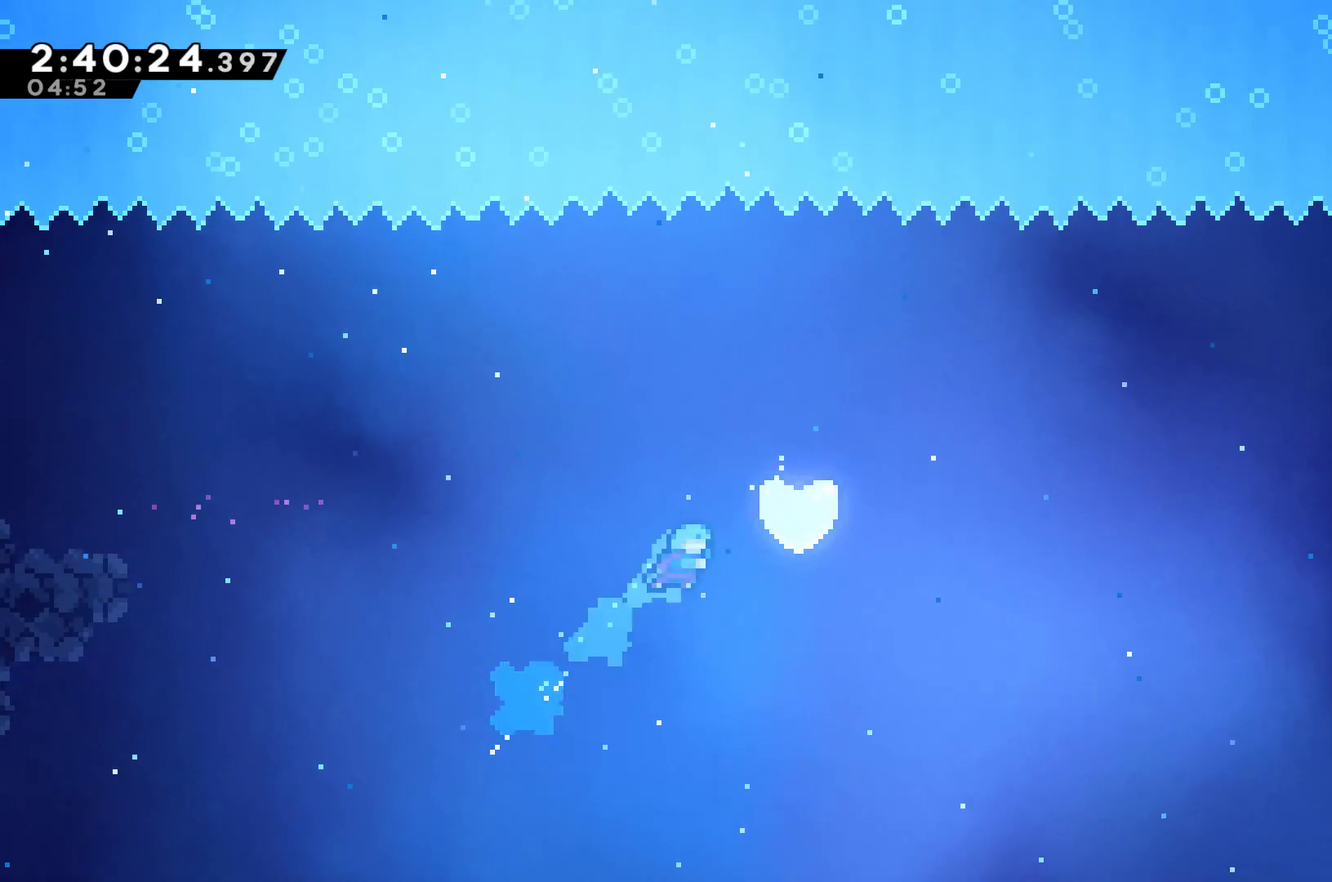
{"buttons": ["DPAD_UP", "DPAD_RIGHT"], "left_stick": "center", "right_stick": "center", "events": [[367, "X", "up"]]}
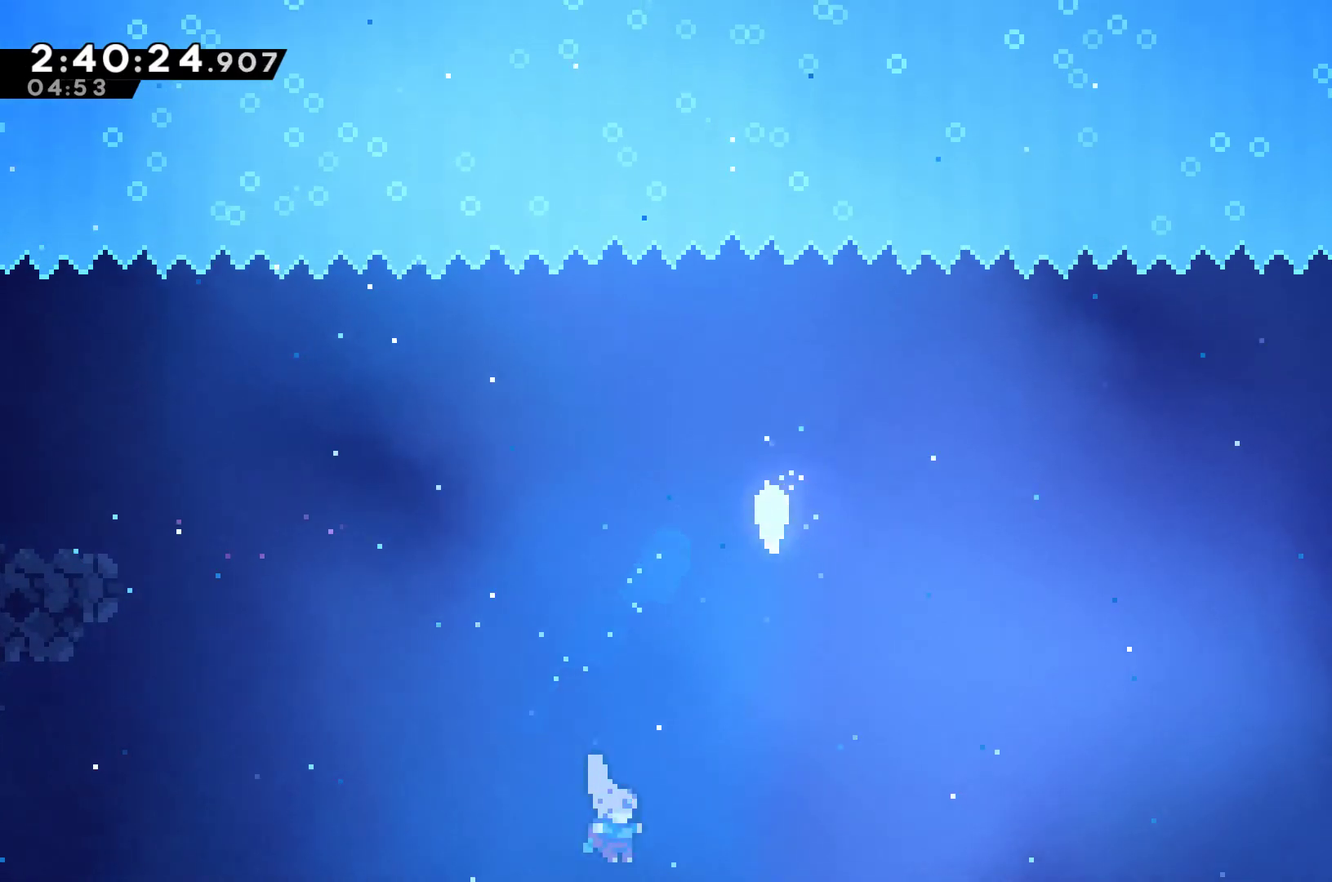
{"buttons": ["X", "DPAD_UP"], "left_stick": "center", "right_stick": "center", "events": [[67, "X", "down"], [433, "DPAD_RIGHT", "up"]]}
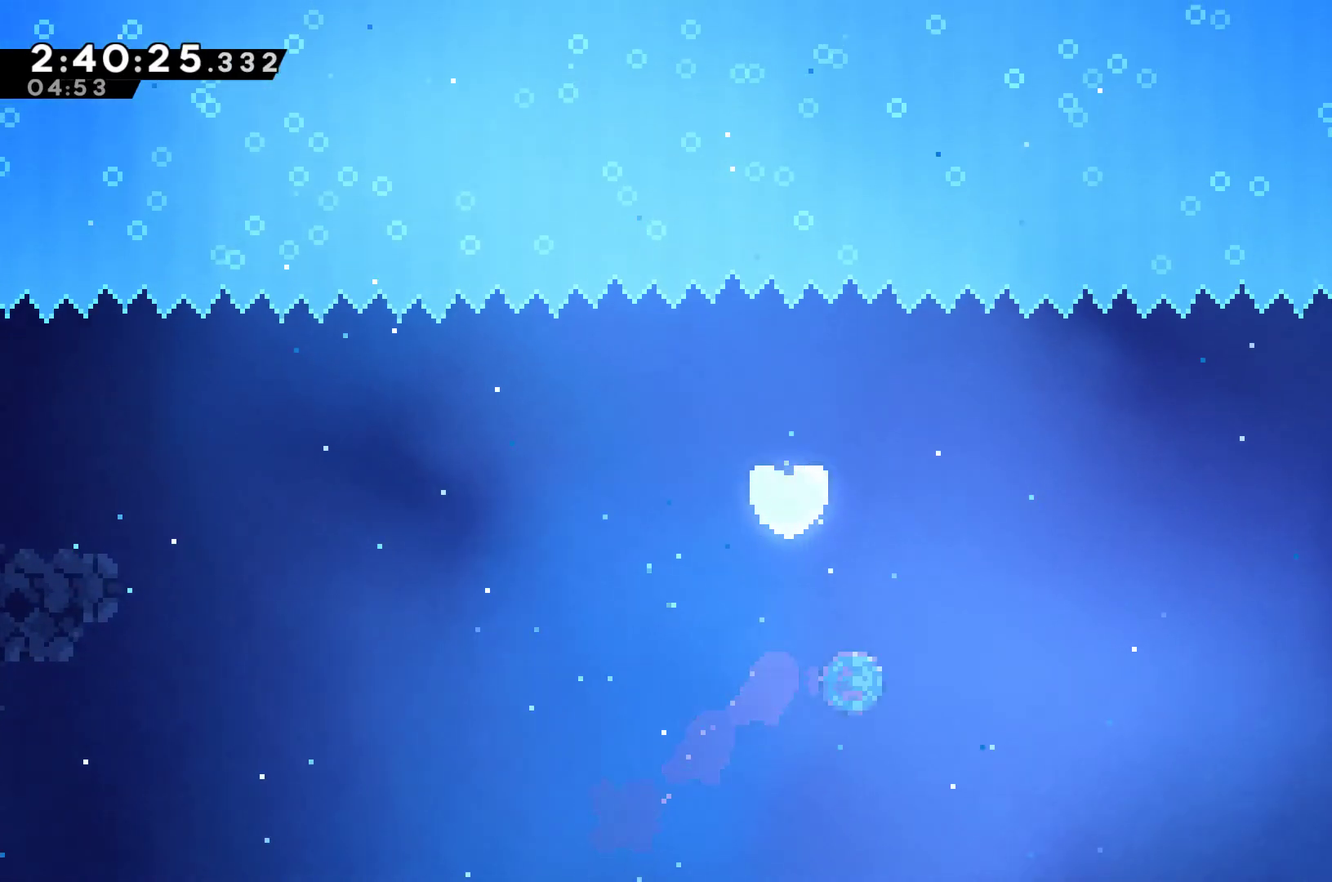
{"buttons": [], "left_stick": "center", "right_stick": "center", "events": [[233, "DPAD_LEFT", "down"], [267, "X", "up"], [500, "DPAD_LEFT", "up"], [500, "DPAD_UP", "up"]]}
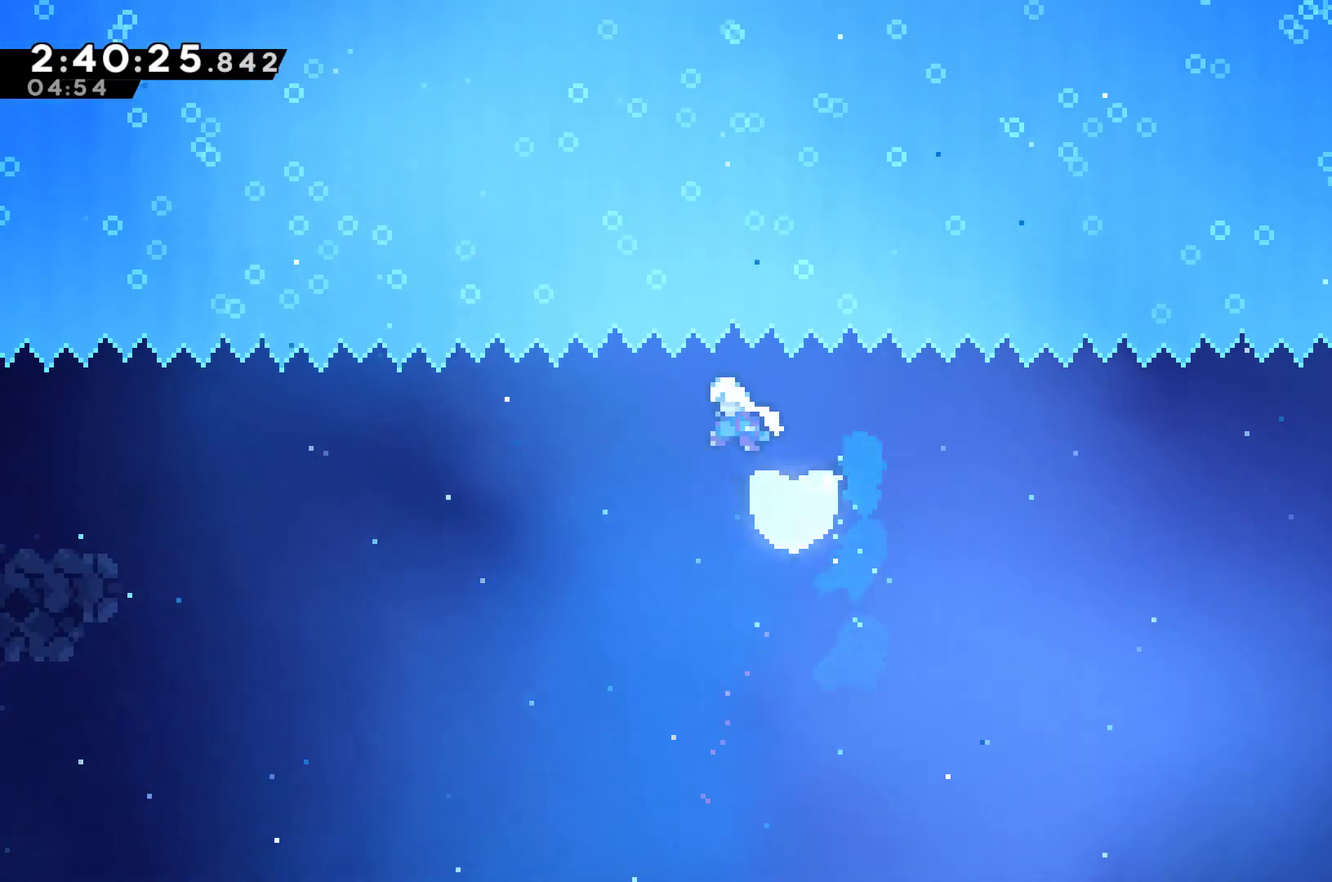
{"buttons": ["DPAD_DOWN", "DPAD_RIGHT"], "left_stick": "center", "right_stick": "center", "events": [[167, "DPAD_DOWN", "down"], [167, "DPAD_RIGHT", "down"], [367, "X", "down"], [500, "X", "up"]]}
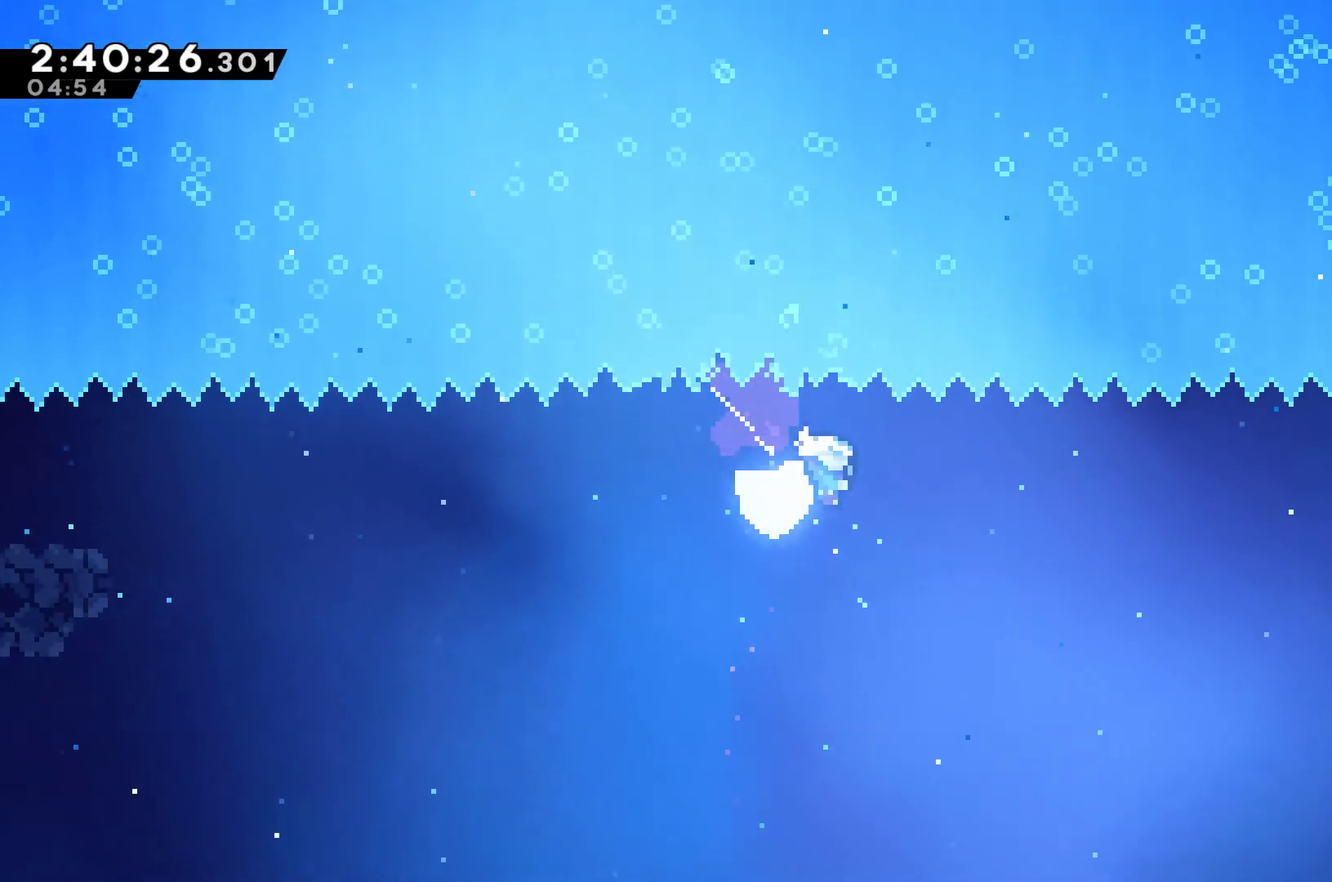
{"buttons": [], "left_stick": "center", "right_stick": "center", "events": [[167, "DPAD_RIGHT", "up"], [267, "DPAD_LEFT", "down"], [433, "DPAD_LEFT", "up"], [500, "DPAD_DOWN", "up"]]}
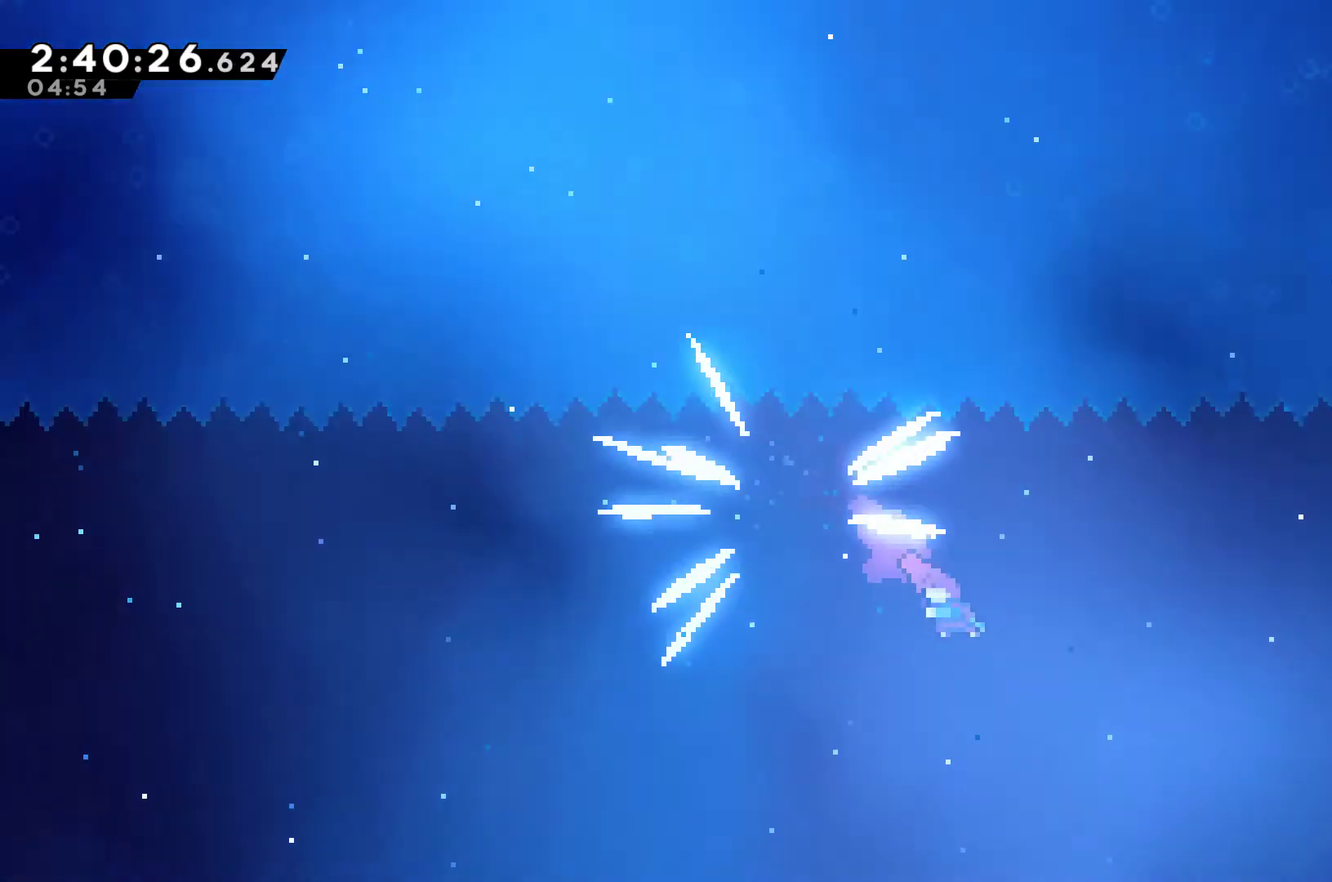
{"buttons": [], "left_stick": "center", "right_stick": "center", "events": []}
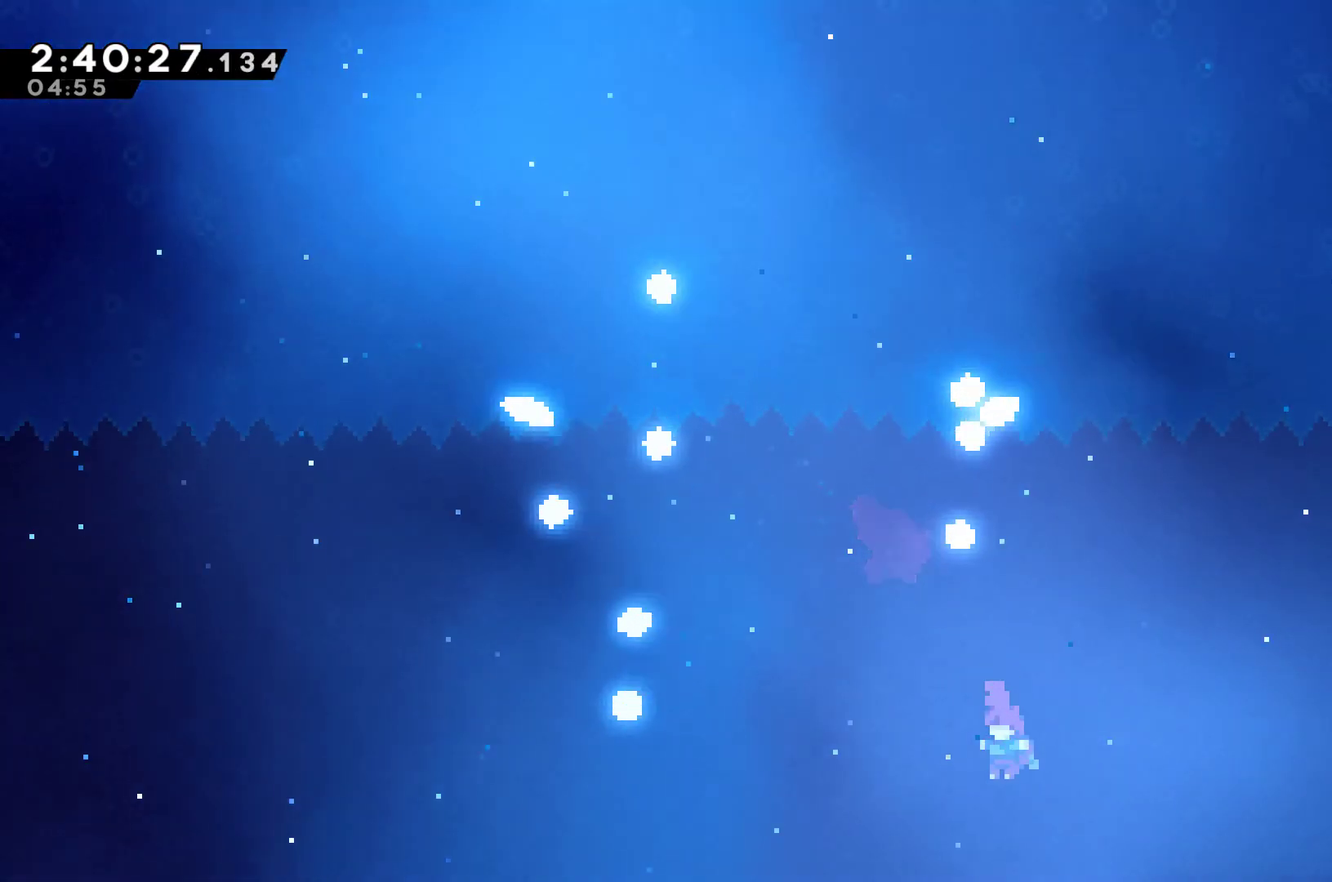
{"buttons": ["DPAD_UP"], "left_stick": "center", "right_stick": "center", "events": [[100, "DPAD_UP", "down"], [133, "X", "down"], [467, "X", "up"]]}
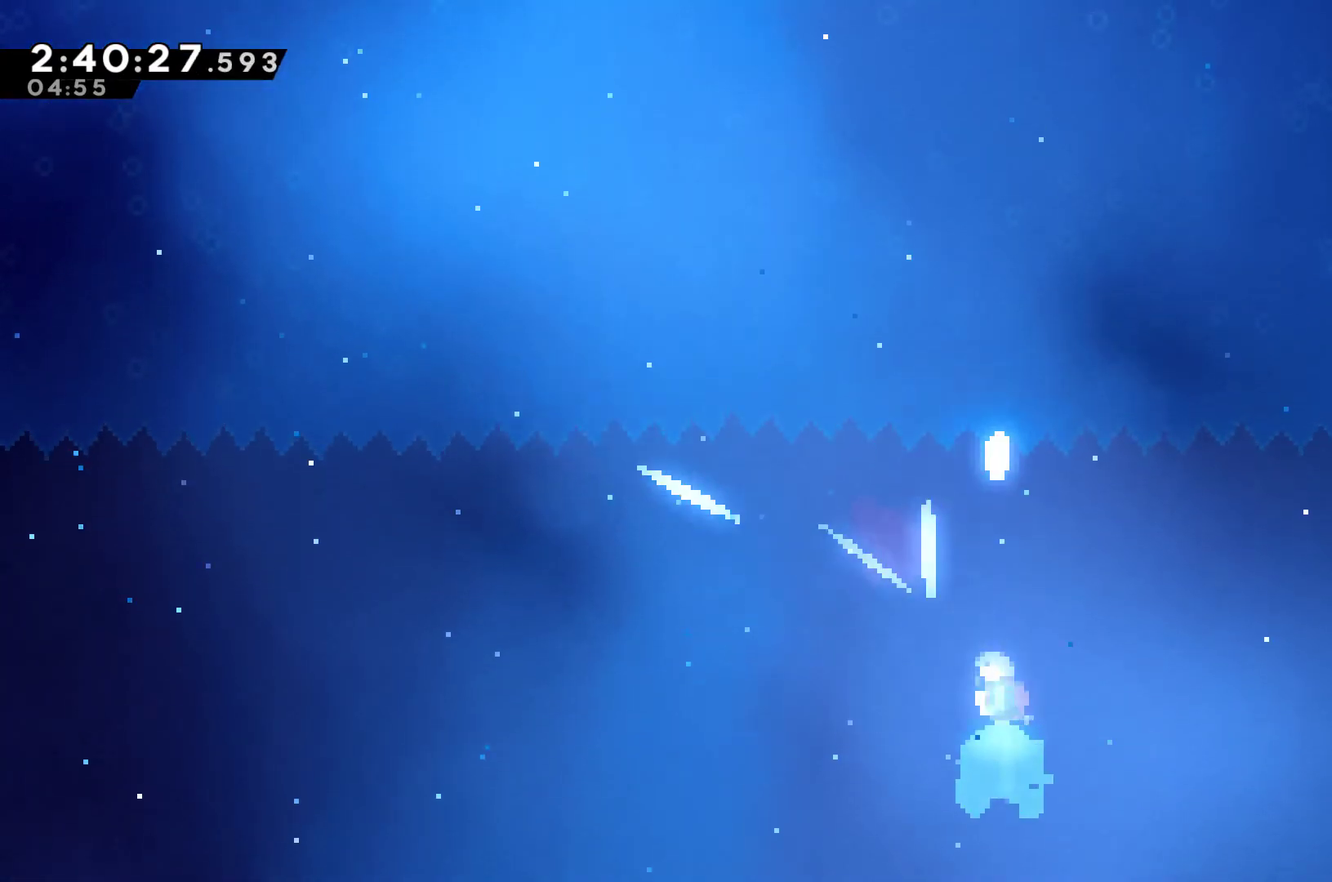
{"buttons": [], "left_stick": "center", "right_stick": "center", "events": [[500, "DPAD_UP", "up"]]}
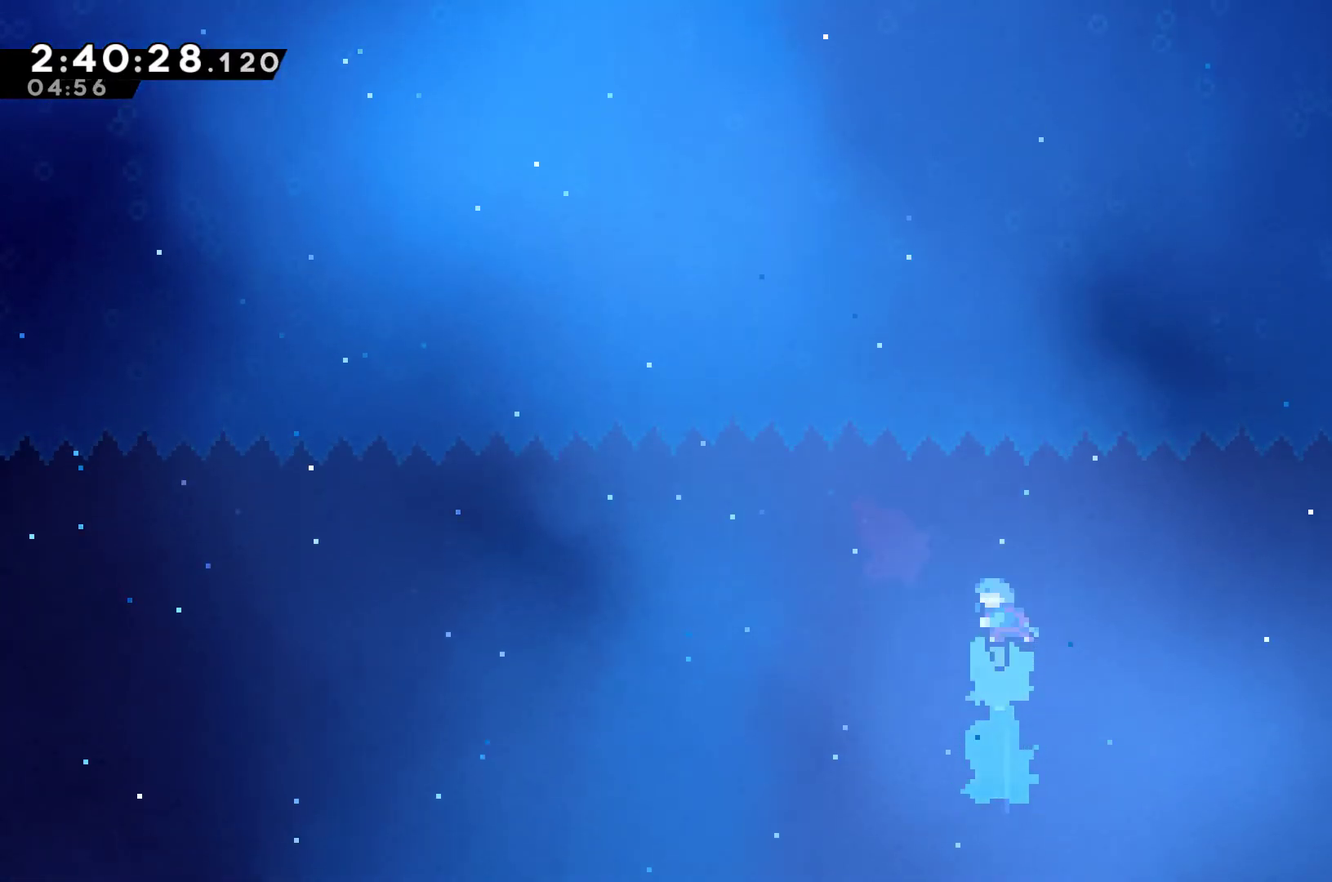
{"buttons": [], "left_stick": "center", "right_stick": "center", "events": []}
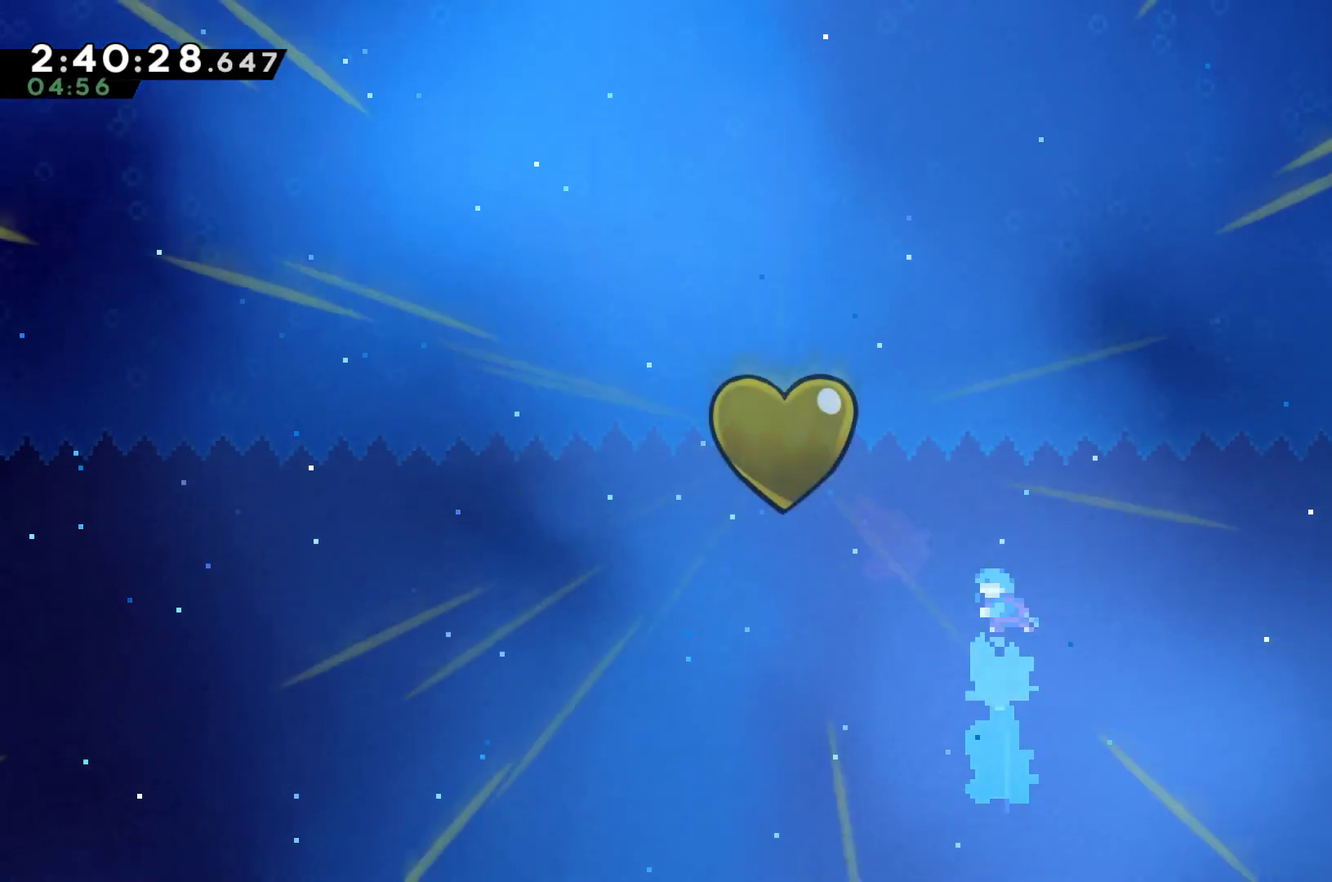
{"buttons": [], "left_stick": "center", "right_stick": "center", "events": []}
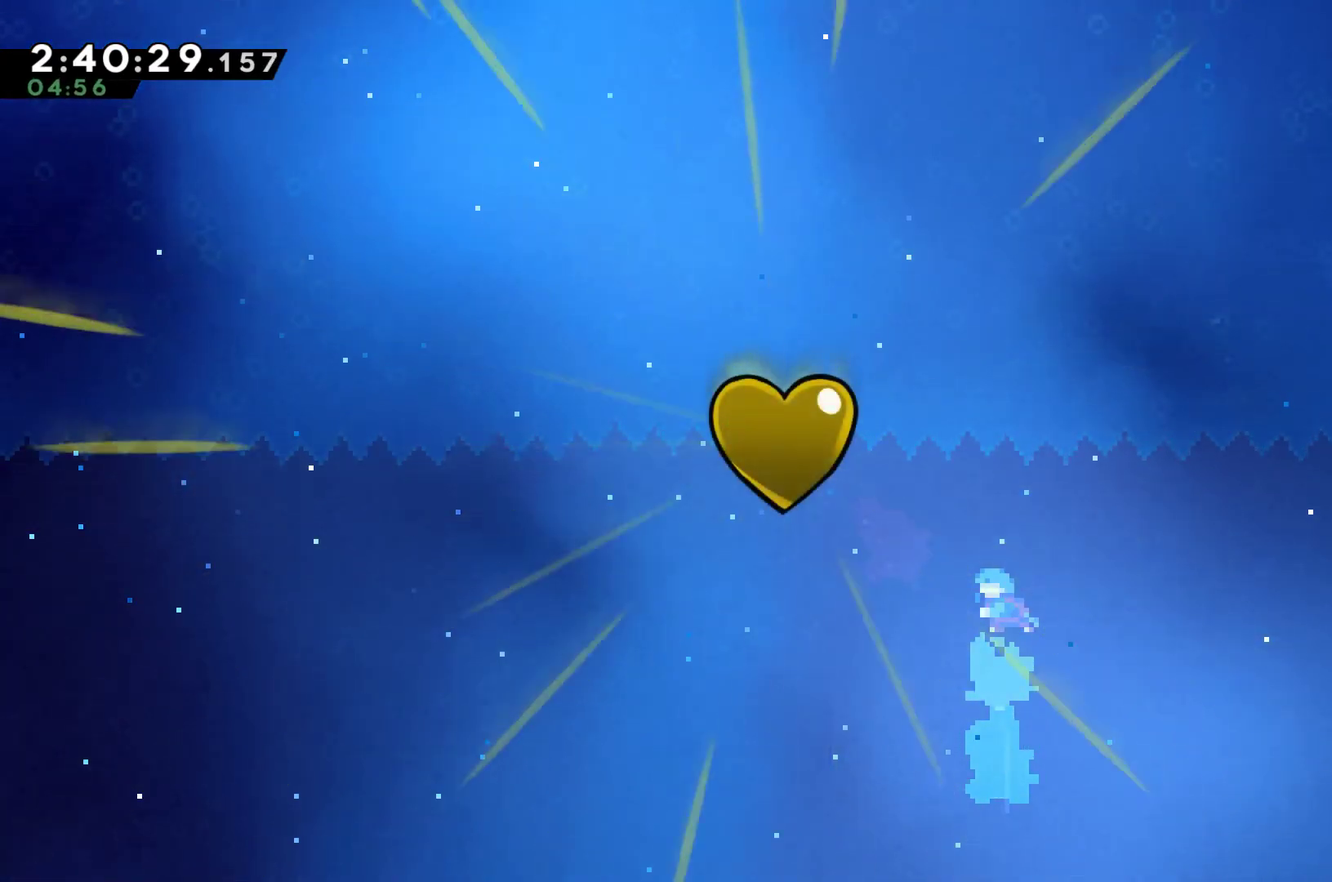
{"buttons": [], "left_stick": "center", "right_stick": "center", "events": []}
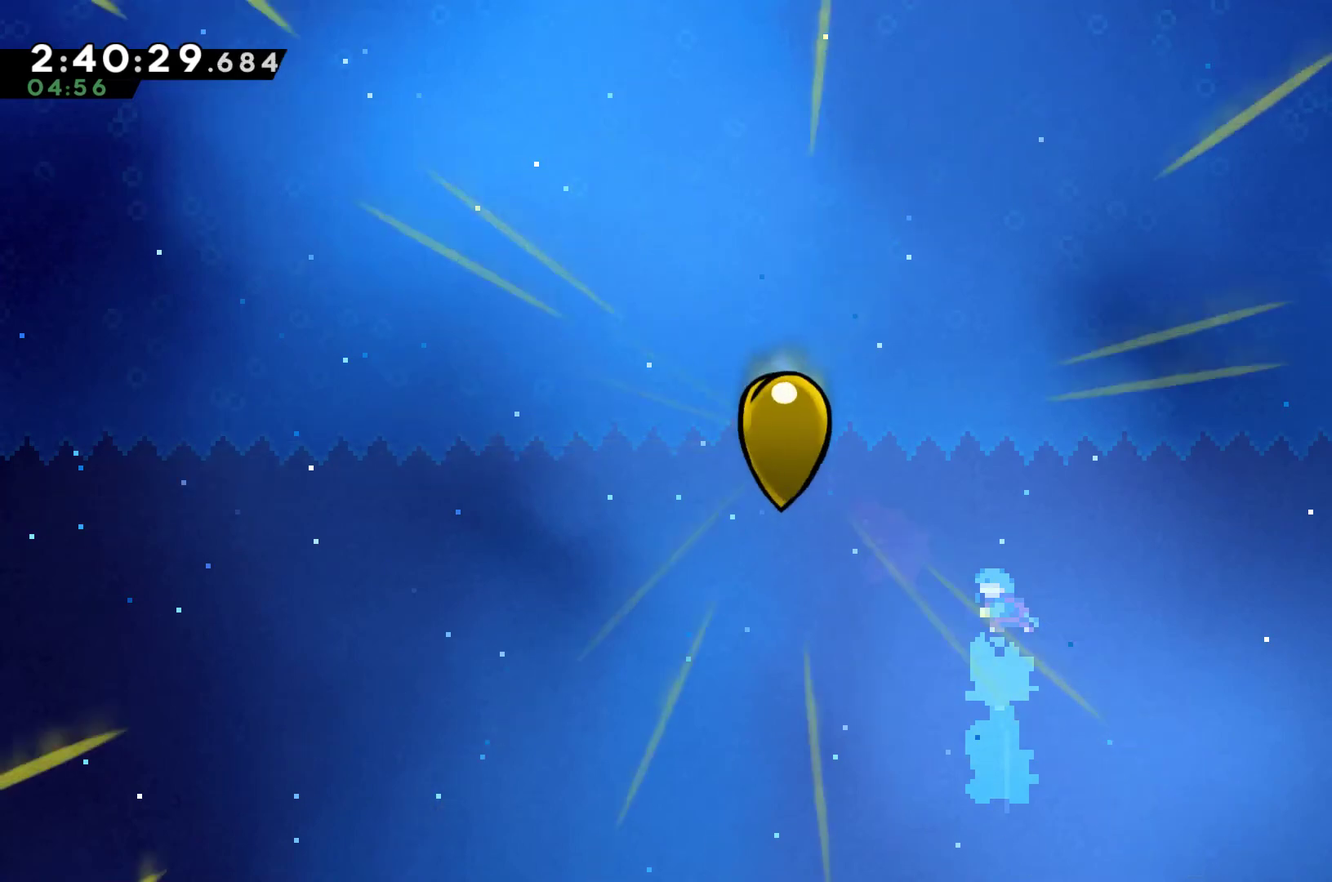
{"buttons": [], "left_stick": "center", "right_stick": "center", "events": []}
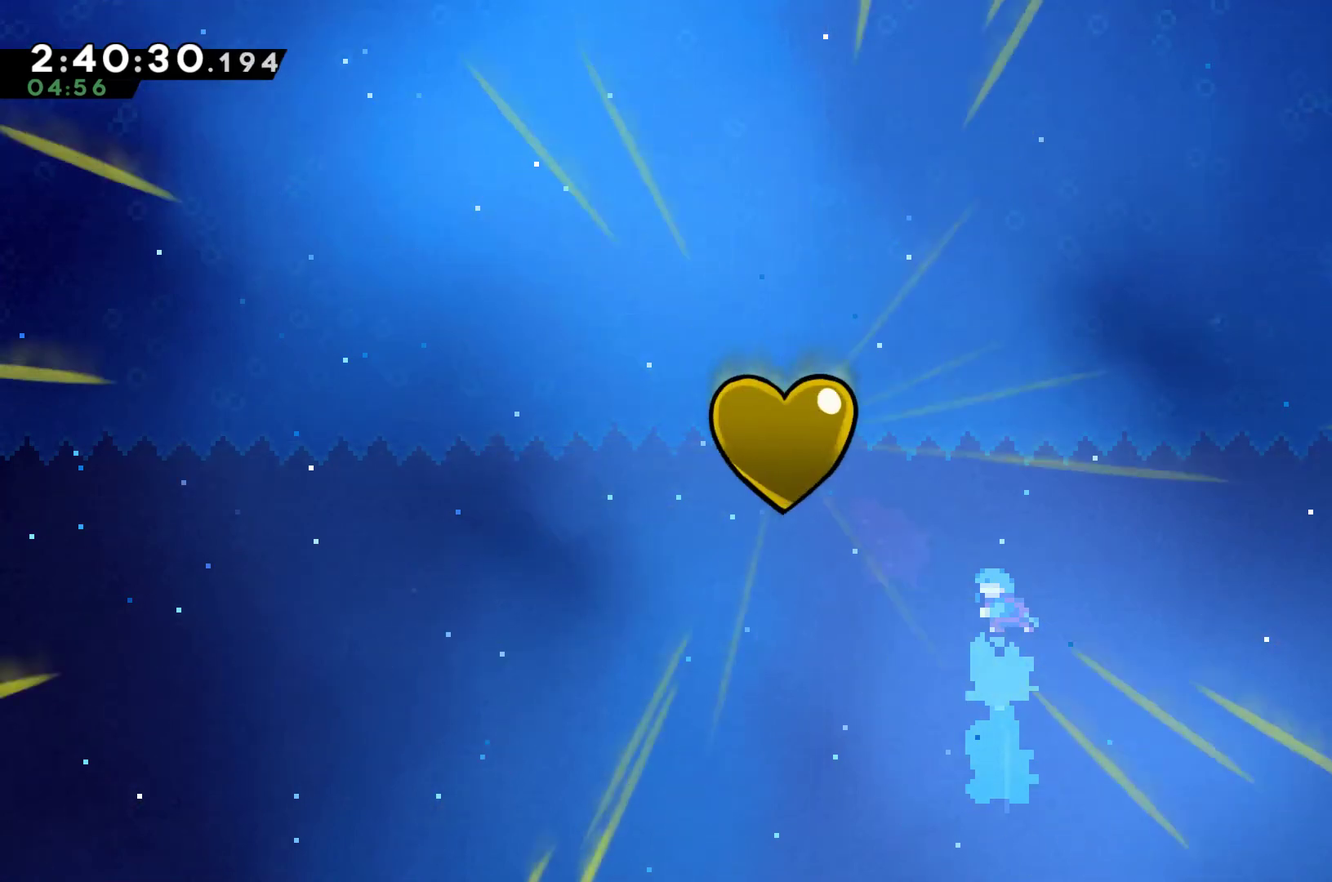
{"buttons": [], "left_stick": "center", "right_stick": "center", "events": []}
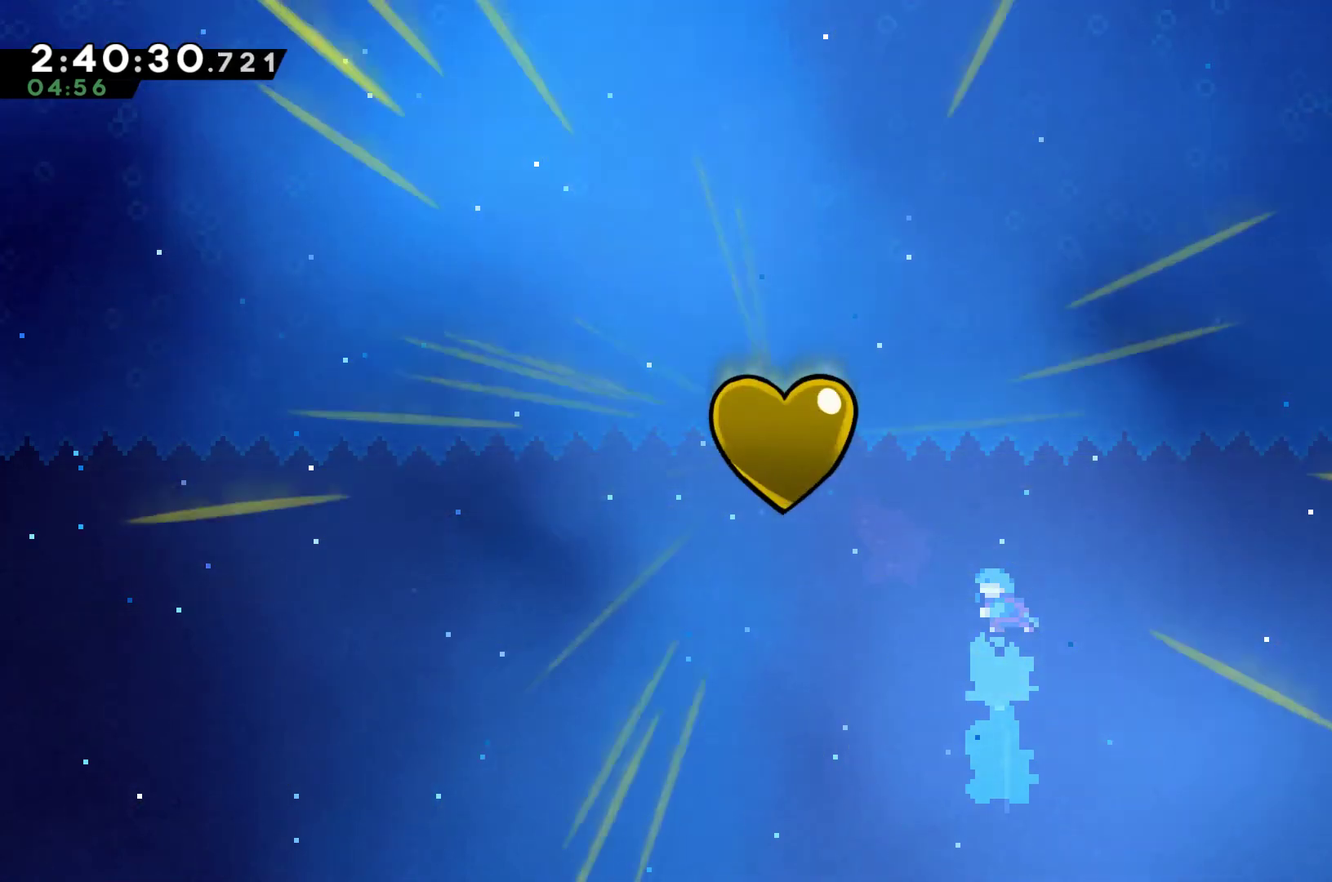
{"buttons": ["A"], "left_stick": "center", "right_stick": "center", "events": [[33, "A", "down"], [100, "A", "up"], [167, "A", "down"], [400, "A", "up"], [467, "A", "down"]]}
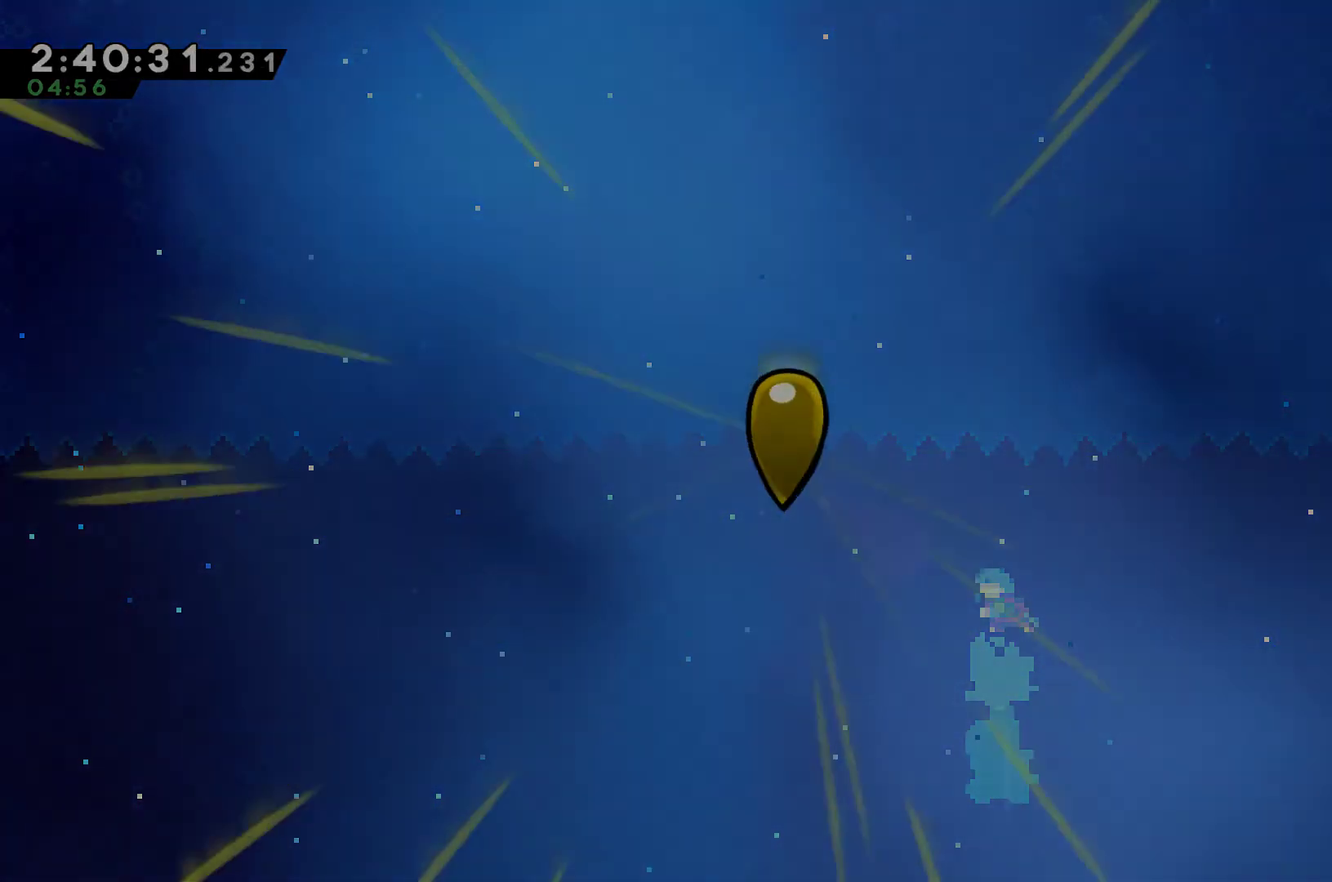
{"buttons": ["A"], "left_stick": "center", "right_stick": "center", "events": [[67, "A", "up"], [133, "A", "down"], [233, "A", "up"], [300, "A", "down"], [433, "A", "up"], [500, "A", "down"]]}
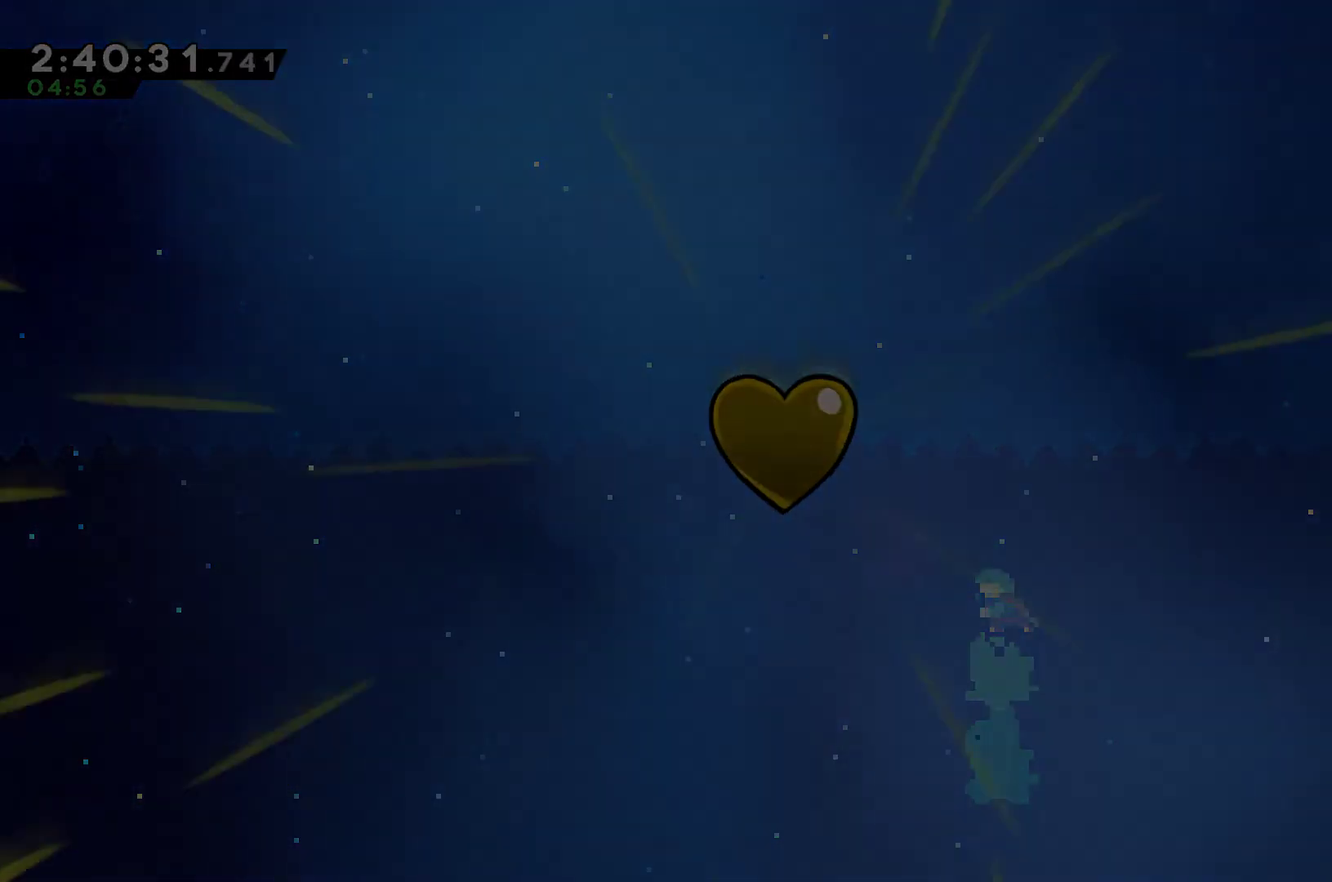
{"buttons": ["A"], "left_stick": "center", "right_stick": "center", "events": [[67, "A", "up"], [133, "A", "down"], [233, "A", "up"], [300, "A", "down"], [400, "A", "up"], [500, "A", "down"]]}
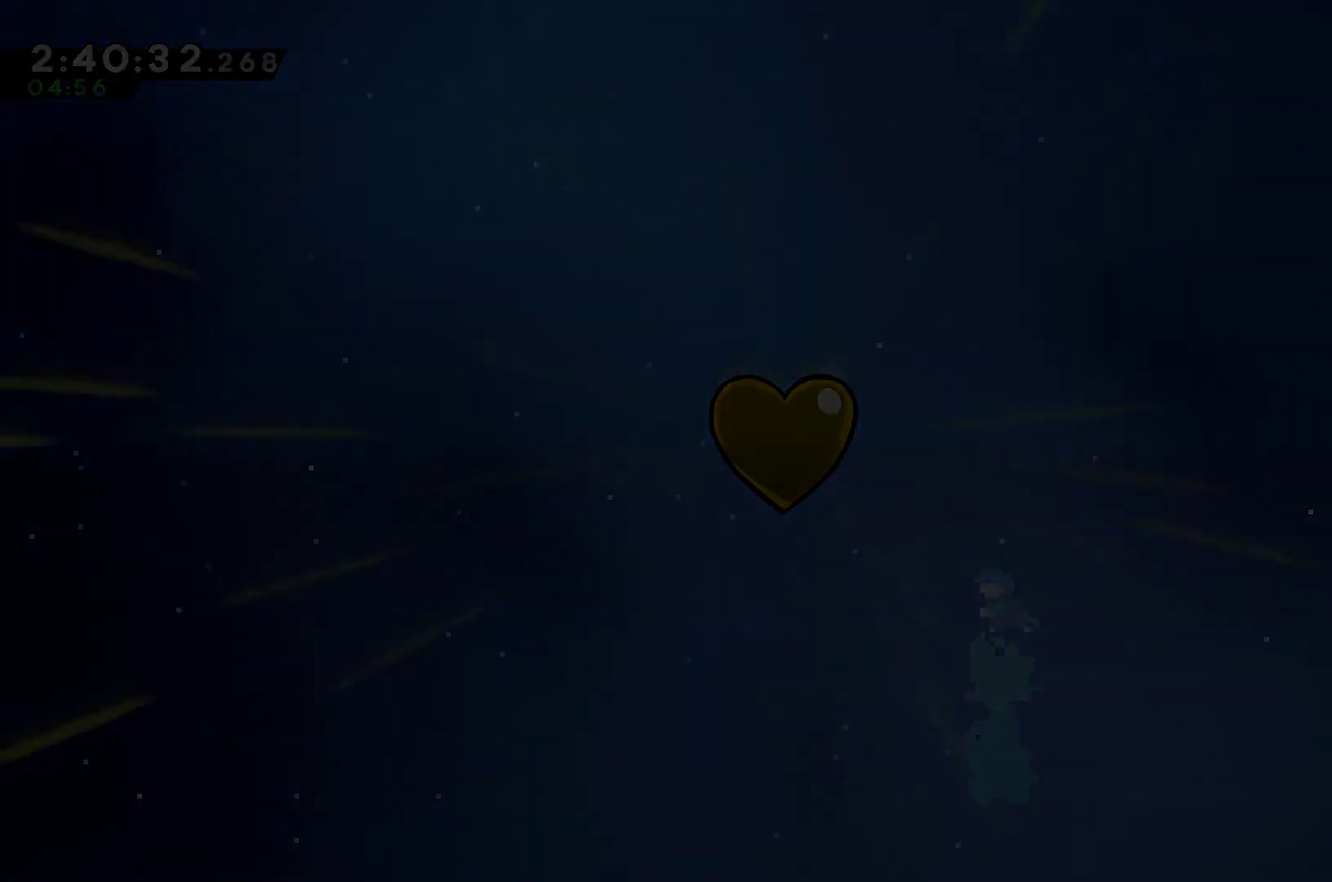
{"buttons": [], "left_stick": "center", "right_stick": "center", "events": [[67, "A", "up"], [133, "A", "down"], [233, "A", "up"]]}